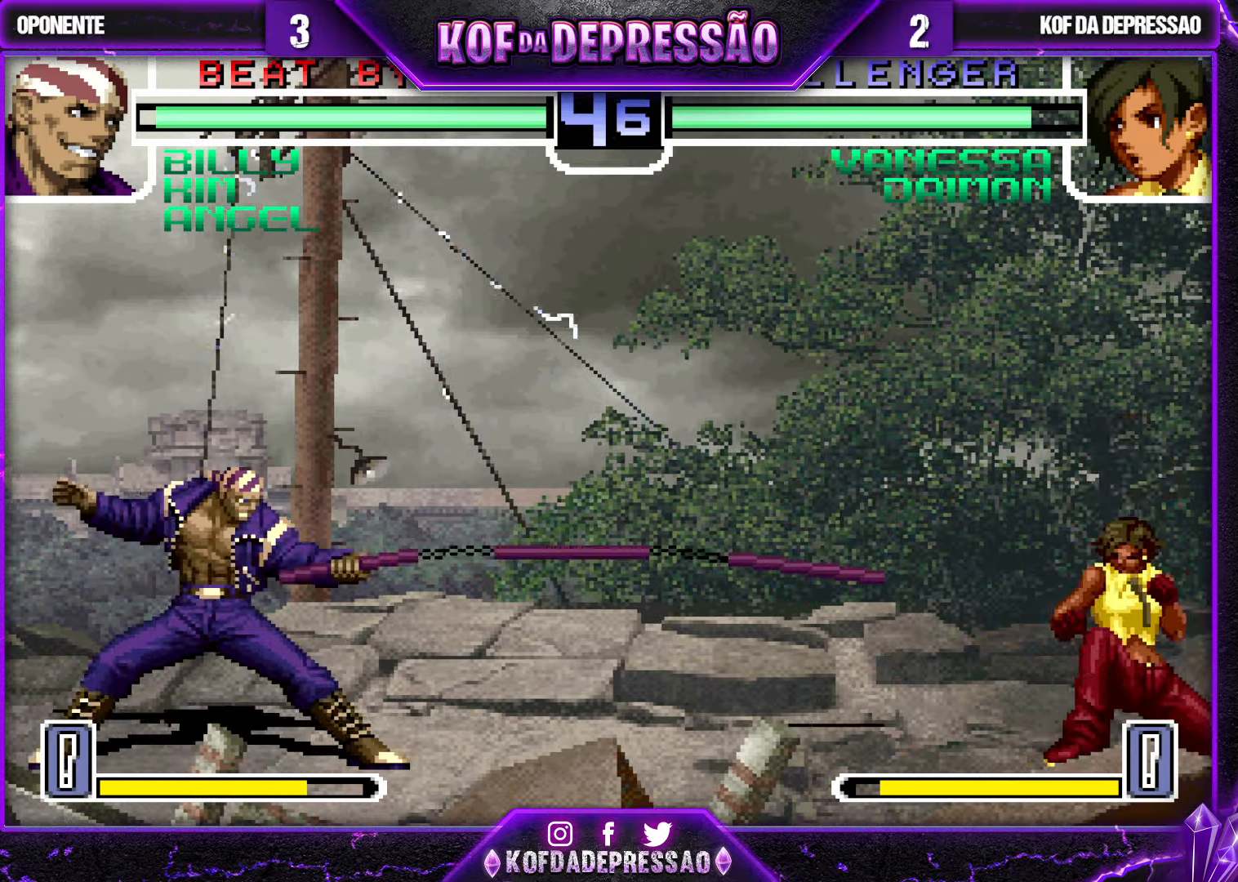
Gameplay with a controller (arcade stick); each line is a JSON object with the inputs held at the frame after it (dt_ms = milliseconds from this image to that frame). "events" lists button and stick changes between this image and that frame as [ms after this image, input, new state], when the widget could be followed in between. Not read: L3 R3.
{"dt_ms": 500, "buttons": [], "left_stick": "center", "events": [[67, "left_stick", "center"]]}
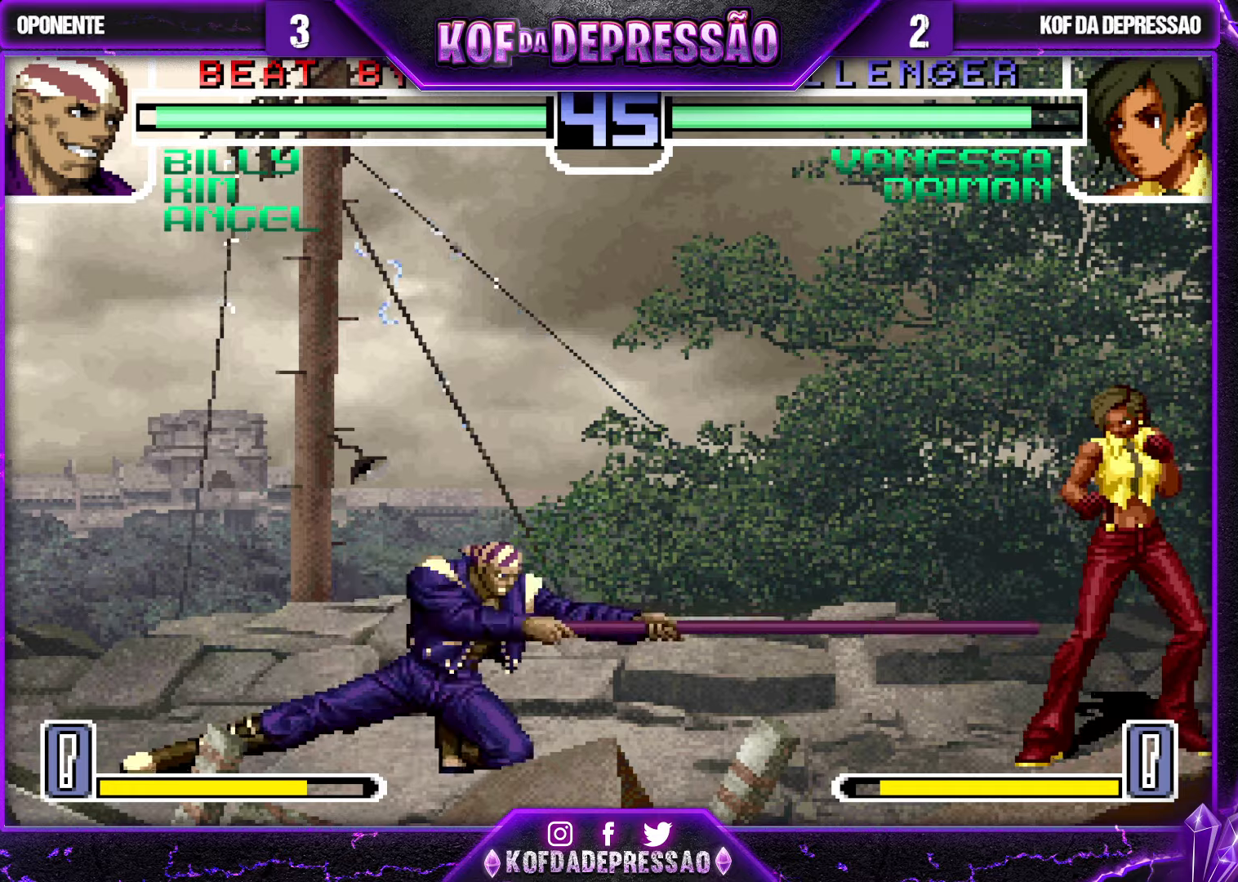
{"dt_ms": 500, "buttons": [], "left_stick": "center", "events": [[133, "left_stick", "right"], [266, "left_stick", "center"]]}
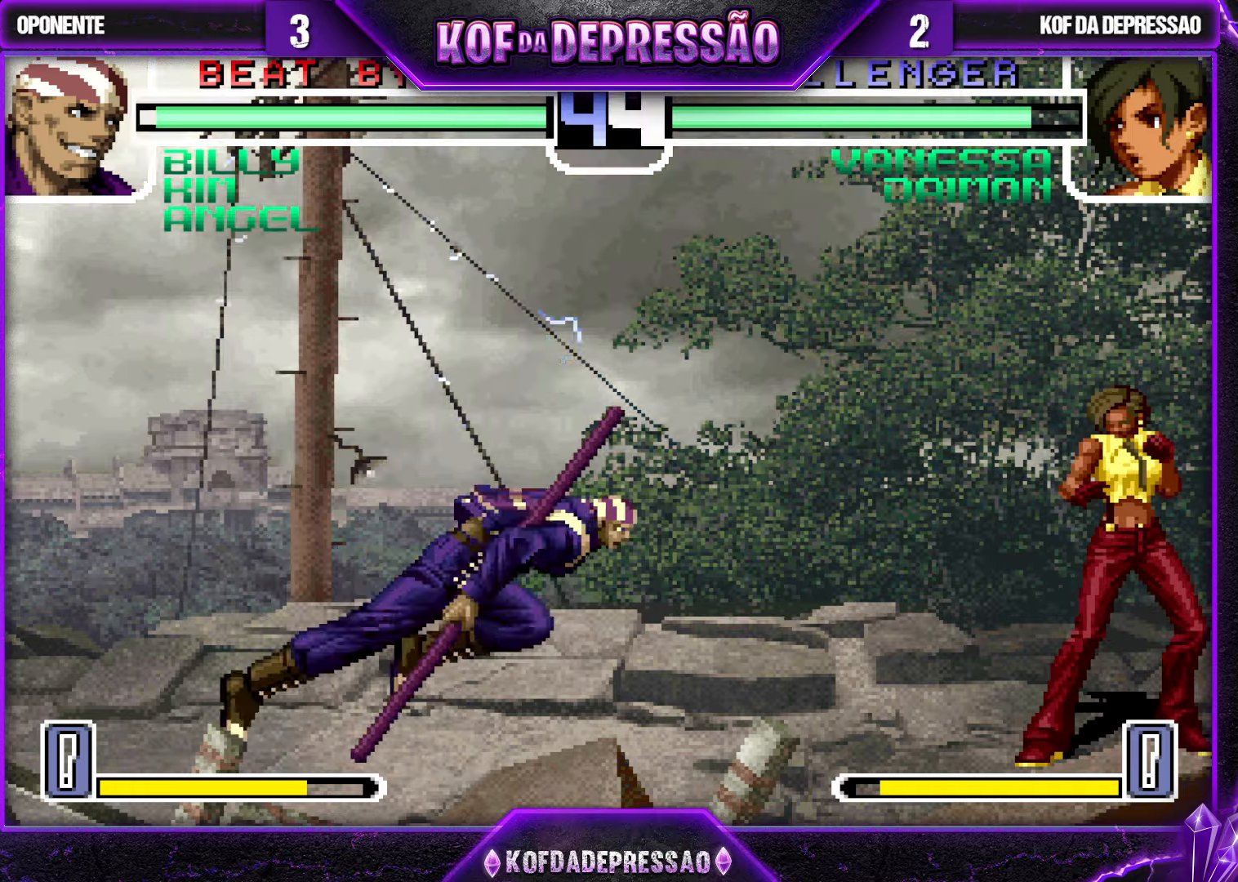
{"dt_ms": 500, "buttons": [], "left_stick": "up-left", "events": [[16, "left_stick", "down-right"], [233, "left_stick", "up-left"]]}
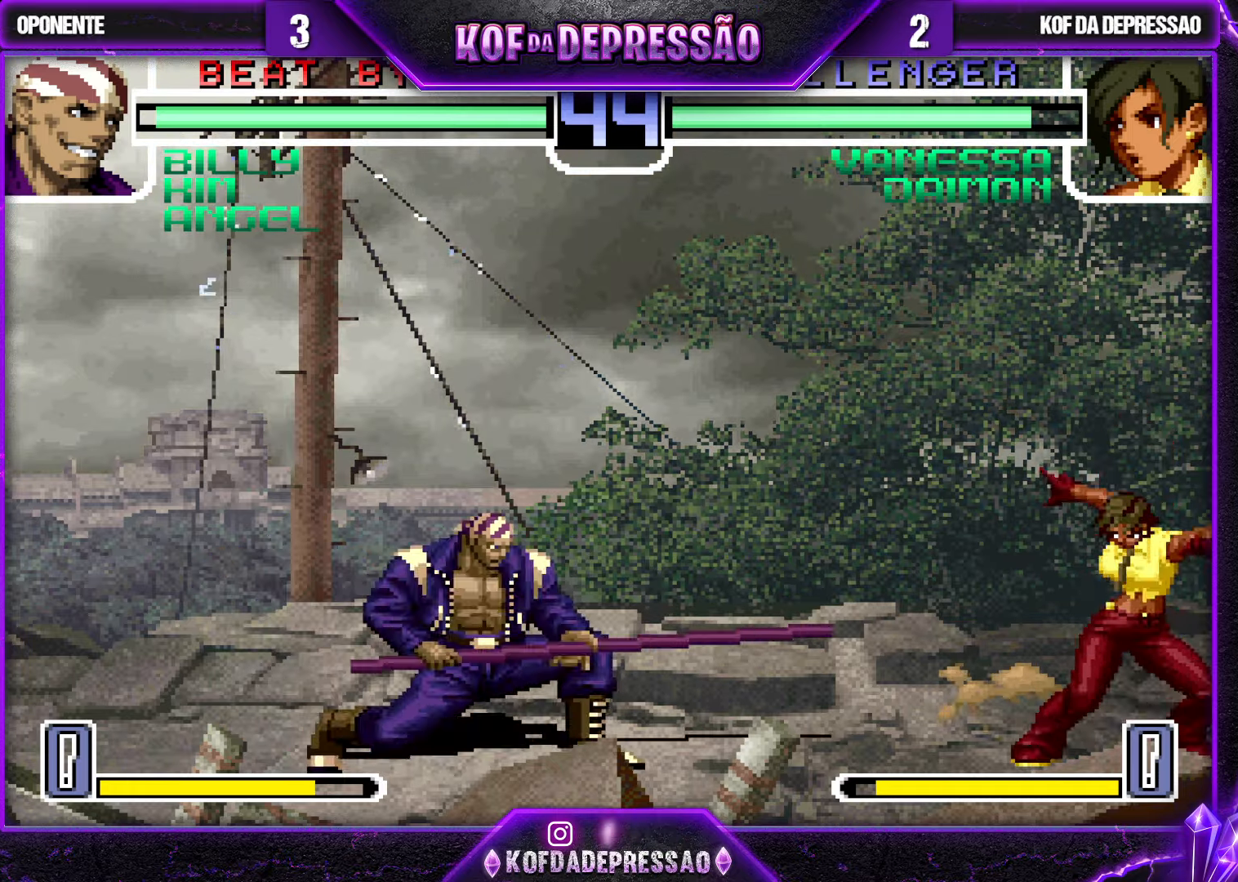
{"dt_ms": 500, "buttons": ["SQUARE"], "left_stick": "right", "events": [[266, "left_stick", "center"], [333, "left_stick", "right"], [450, "SQUARE", "down"]]}
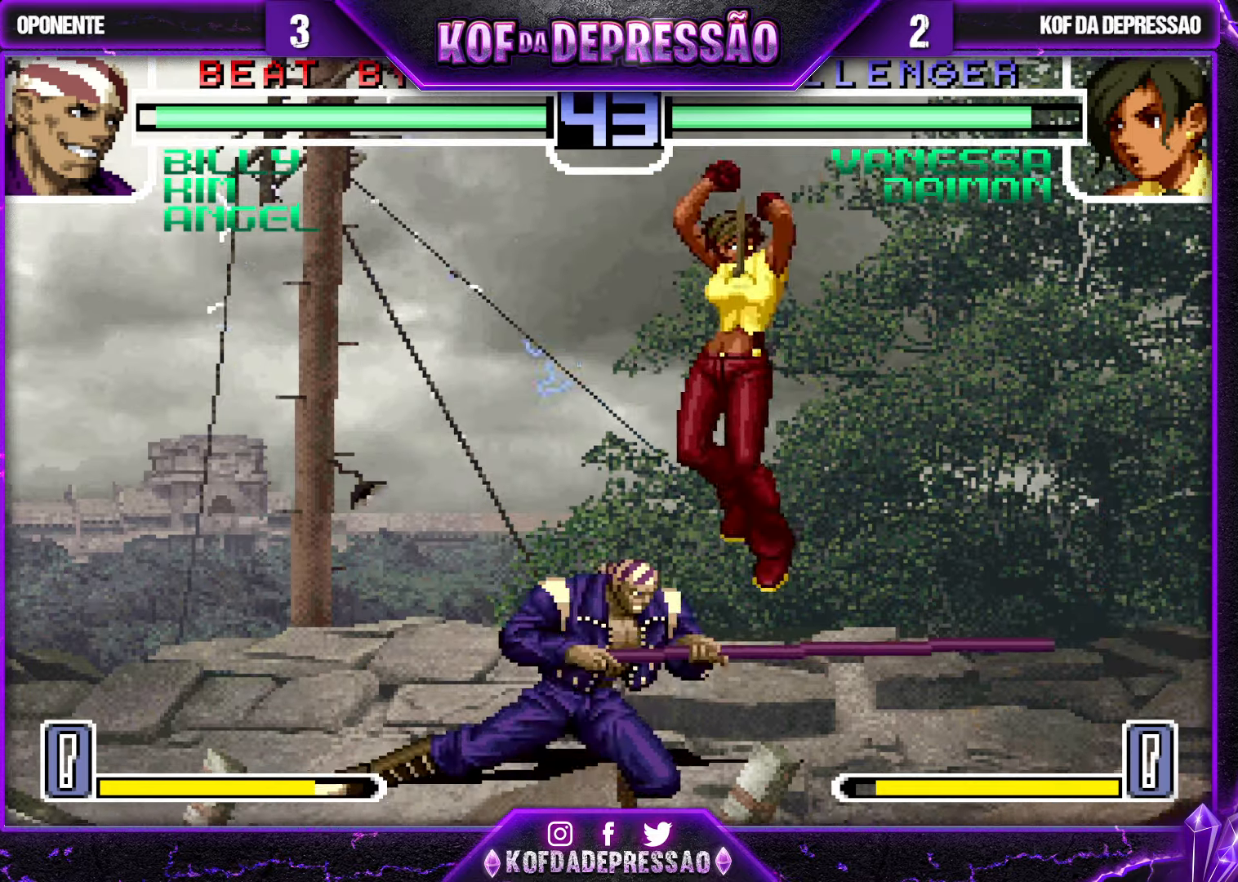
{"dt_ms": 500, "buttons": [], "left_stick": "right", "events": [[33, "left_stick", "down-right"], [50, "SQUARE", "up"], [316, "CROSS", "down"], [350, "left_stick", "down"], [416, "CROSS", "up"], [500, "left_stick", "right"]]}
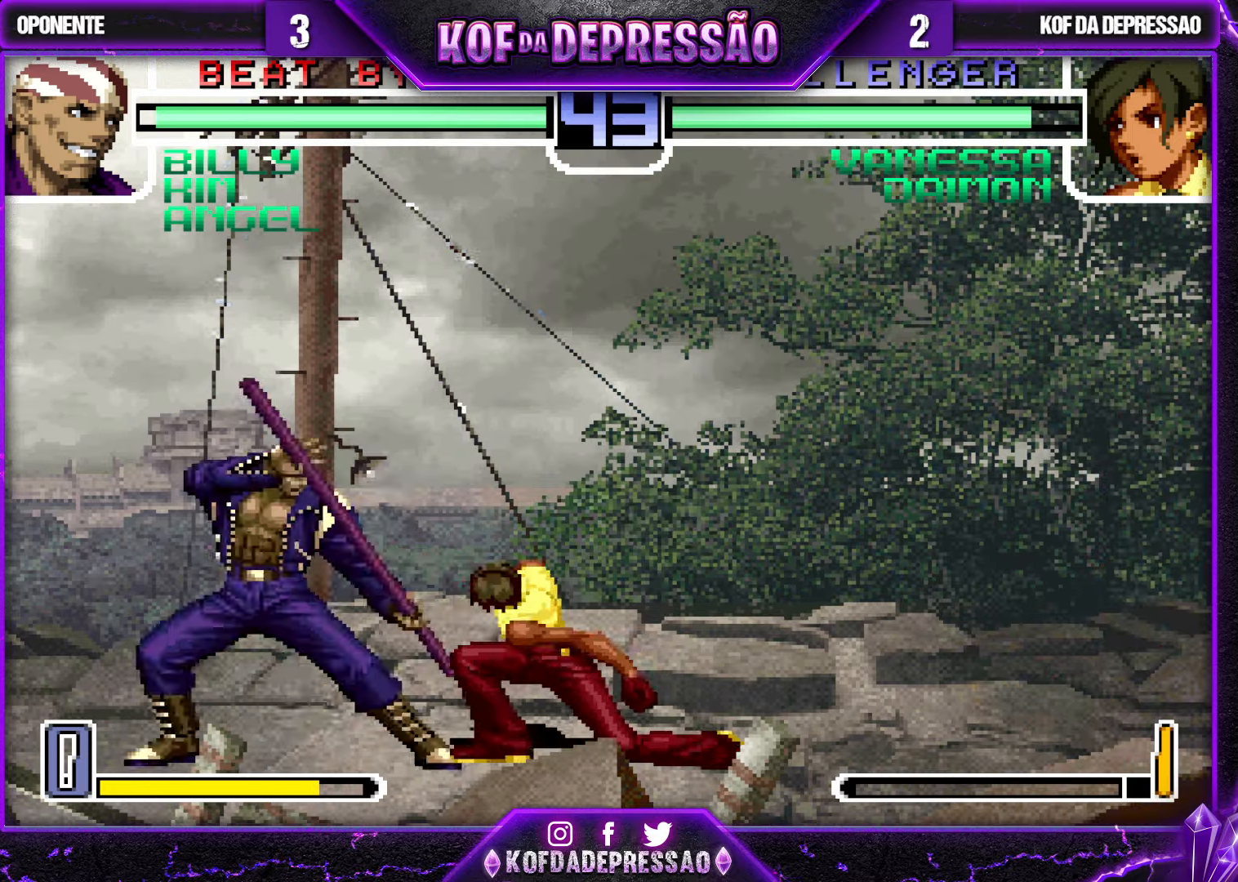
{"dt_ms": 500, "buttons": [], "left_stick": "up-left", "events": [[33, "R1", "down"], [183, "left_stick", "center"], [200, "R1", "up"], [300, "left_stick", "down"], [466, "left_stick", "up-left"]]}
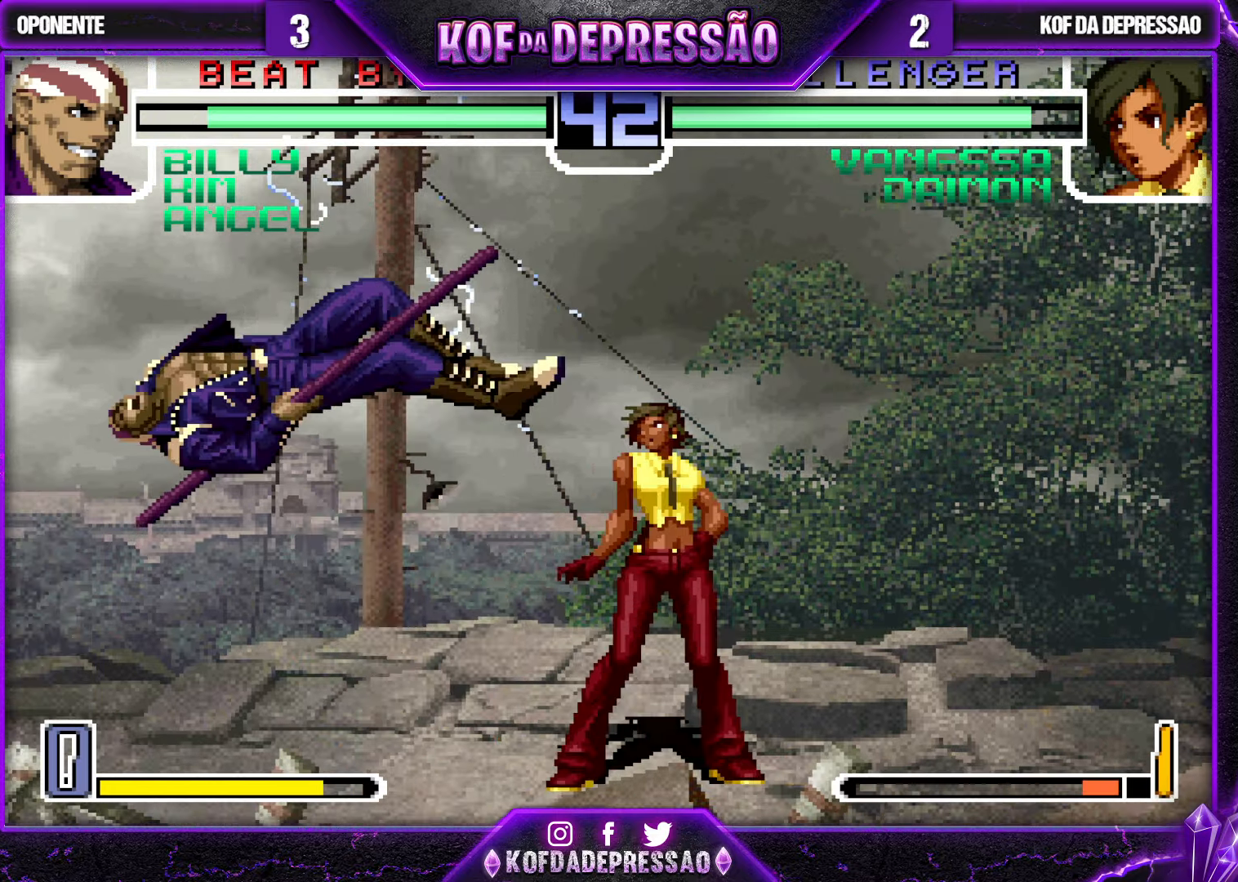
{"dt_ms": 500, "buttons": [], "left_stick": "right", "events": [[216, "left_stick", "center"], [266, "left_stick", "right"], [383, "CROSS", "down"], [383, "R1", "down"], [450, "R1", "up"], [483, "CROSS", "up"]]}
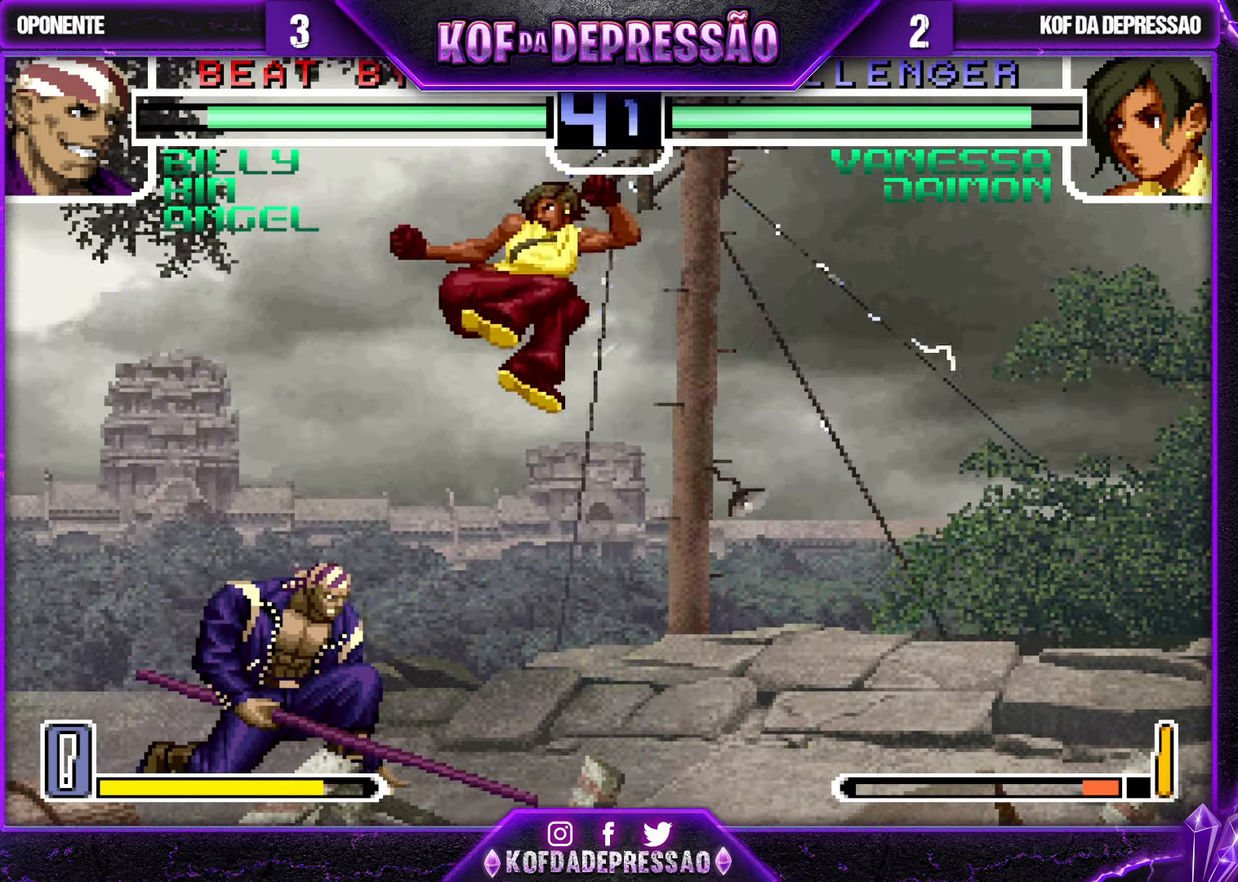
{"dt_ms": 1000, "buttons": [], "left_stick": "right", "events": [[133, "left_stick", "down-right"], [483, "left_stick", "center"], [516, "left_stick", "up-left"], [583, "left_stick", "center"], [683, "left_stick", "right"], [916, "SQUARE", "down"], [1000, "SQUARE", "up"]]}
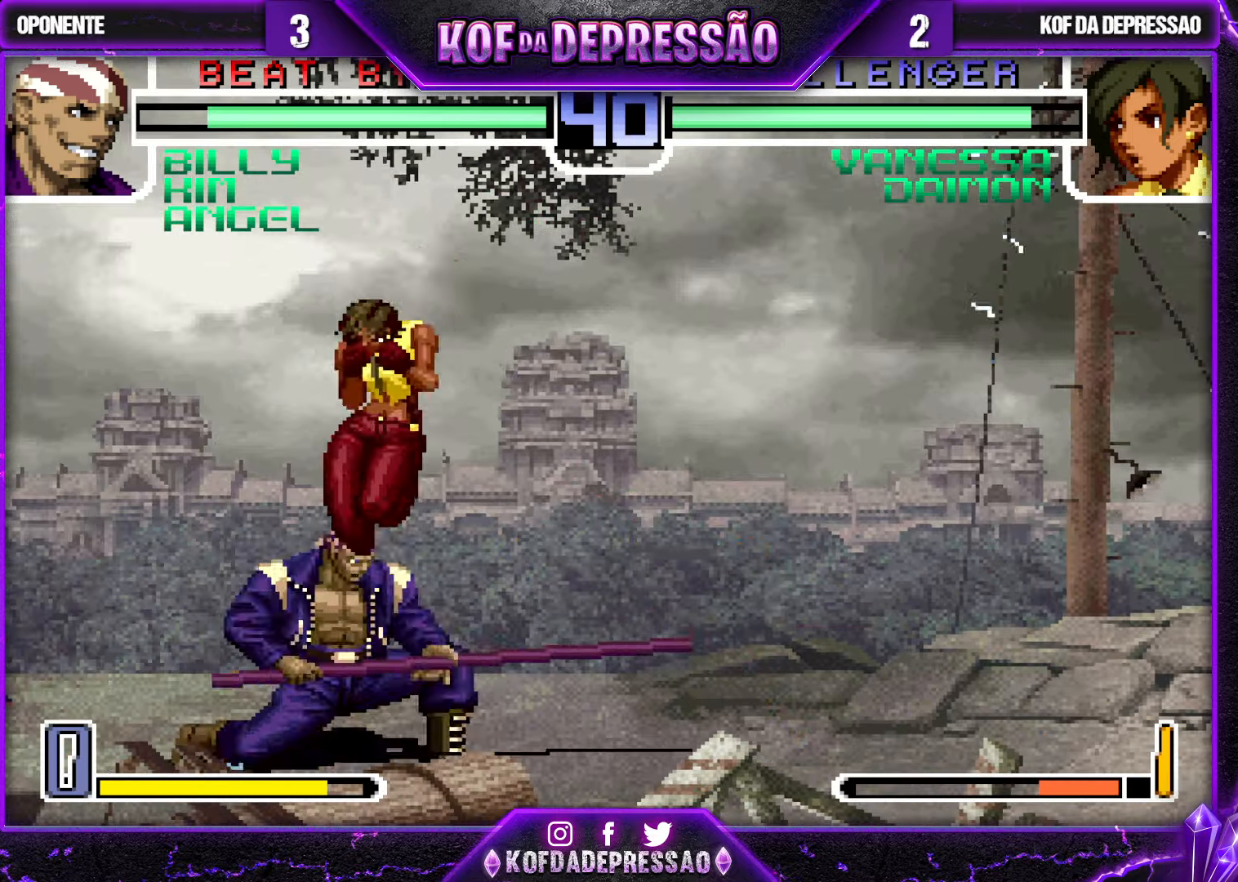
{"dt_ms": 500, "buttons": [], "left_stick": "right", "events": [[250, "CROSS", "down"], [316, "CROSS", "up"]]}
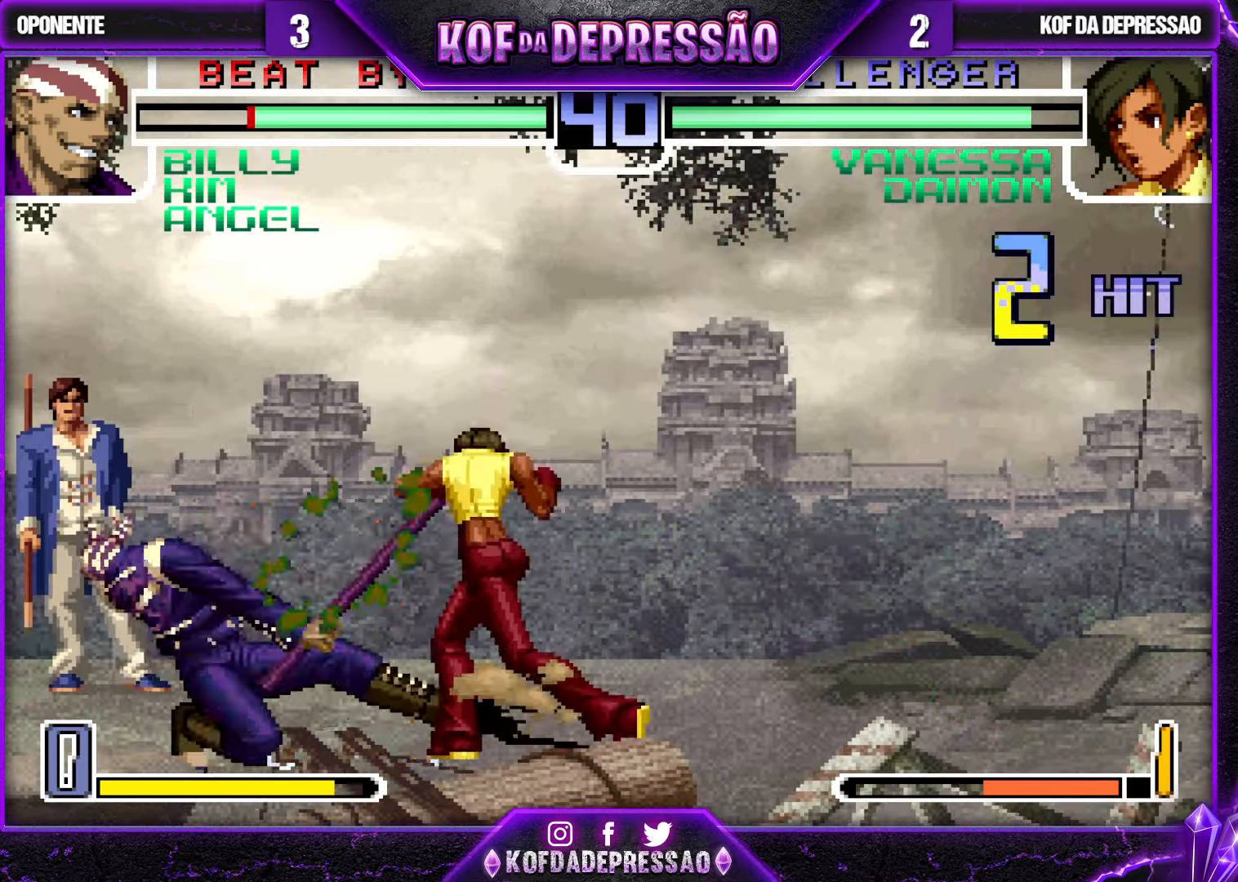
{"dt_ms": 500, "buttons": ["CROSS", "SQUARE", "TRIANGLE", "R1"], "left_stick": "center", "events": [[133, "left_stick", "left"], [150, "SQUARE", "down"], [233, "SQUARE", "up"], [316, "left_stick", "center"], [350, "R1", "down"], [350, "SQUARE", "down"], [350, "TRIANGLE", "down"], [383, "CROSS", "down"]]}
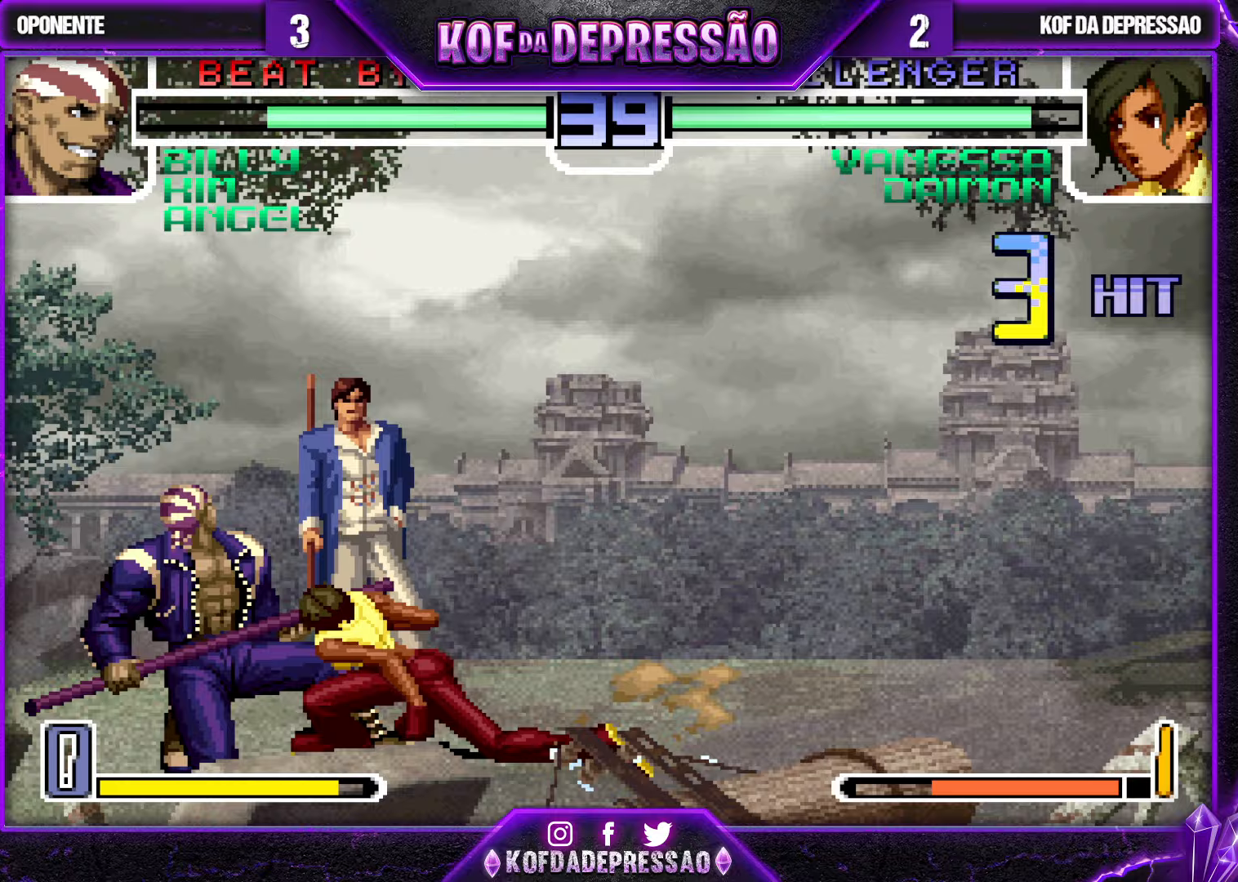
{"dt_ms": 1000, "buttons": [], "left_stick": "center", "events": [[233, "CROSS", "up"], [267, "SQUARE", "up"], [283, "TRIANGLE", "up"], [333, "R1", "up"], [417, "left_stick", "down"], [483, "left_stick", "center"], [517, "left_stick", "down"], [533, "left_stick", "up-left"], [617, "CROSS", "down"], [617, "R1", "down"], [700, "R1", "up"], [717, "CROSS", "up"], [783, "R1", "down"], [800, "CROSS", "down"], [867, "left_stick", "center"], [883, "R1", "up"], [900, "CROSS", "up"]]}
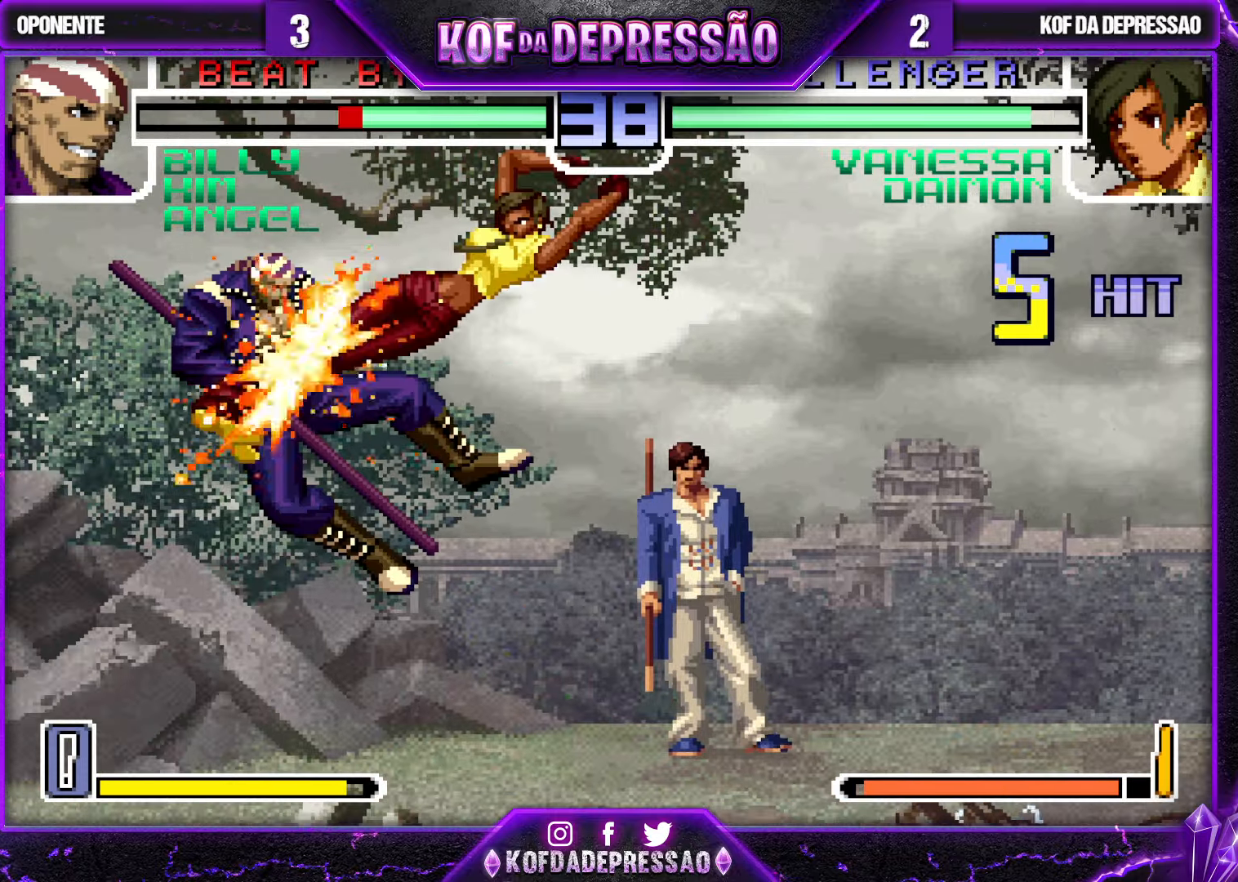
{"dt_ms": 500, "buttons": [], "left_stick": "center", "events": []}
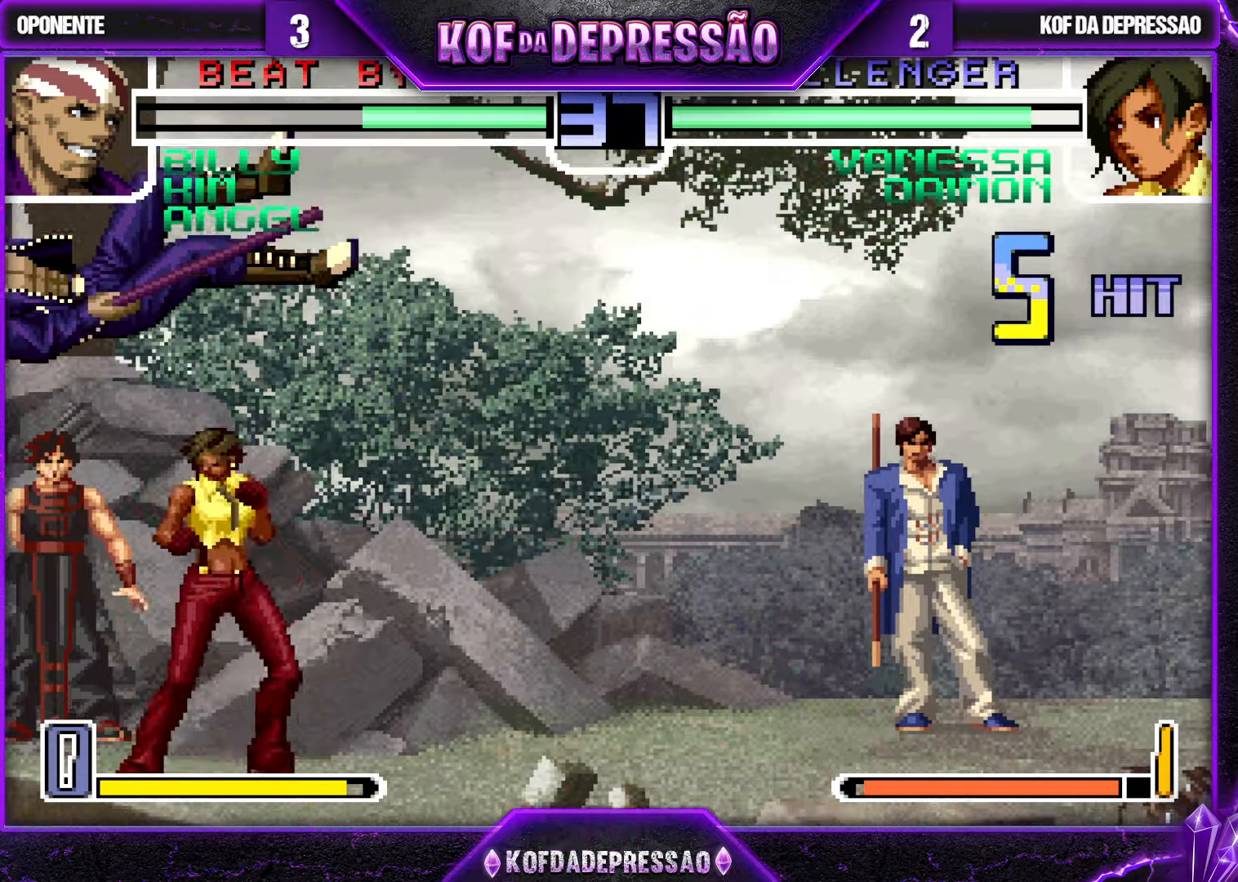
{"dt_ms": 500, "buttons": ["SQUARE"], "left_stick": "right", "events": [[17, "left_stick", "down"], [83, "left_stick", "left"], [183, "left_stick", "center"], [233, "left_stick", "right"], [467, "SQUARE", "down"]]}
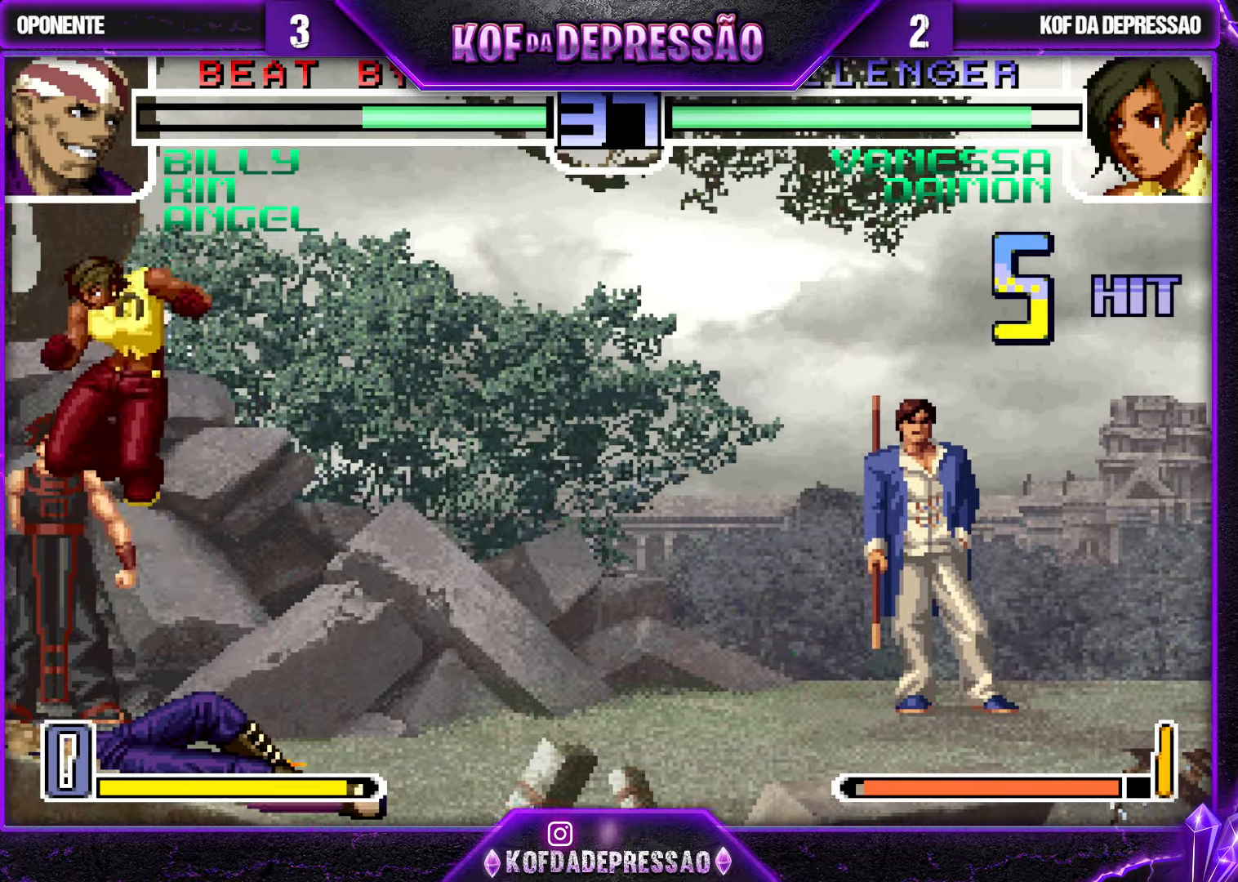
{"dt_ms": 500, "buttons": [], "left_stick": "right", "events": [[67, "SQUARE", "up"], [167, "left_stick", "up"], [250, "left_stick", "center"], [333, "left_stick", "right"]]}
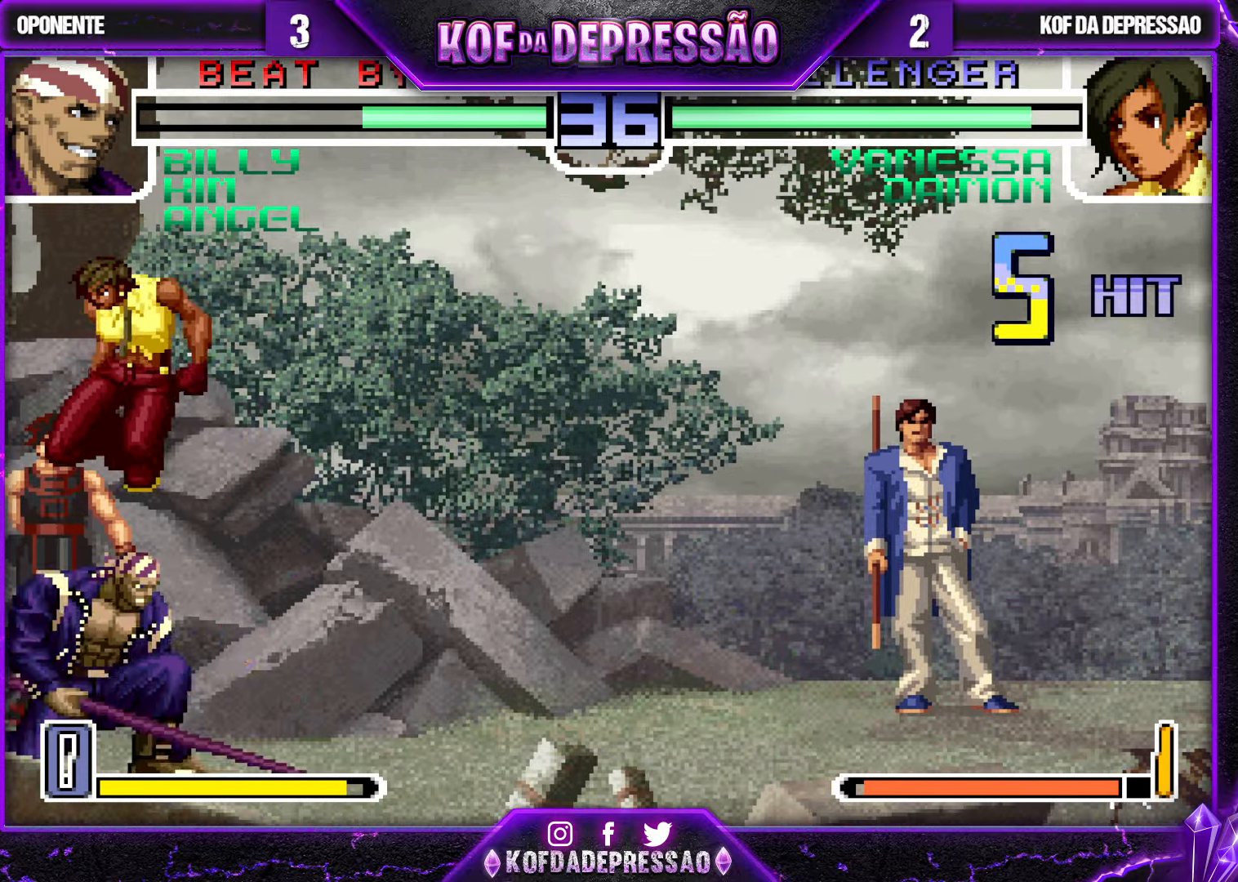
{"dt_ms": 500, "buttons": ["CROSS"], "left_stick": "right", "events": [[50, "SQUARE", "down"], [167, "SQUARE", "up"], [400, "CROSS", "down"]]}
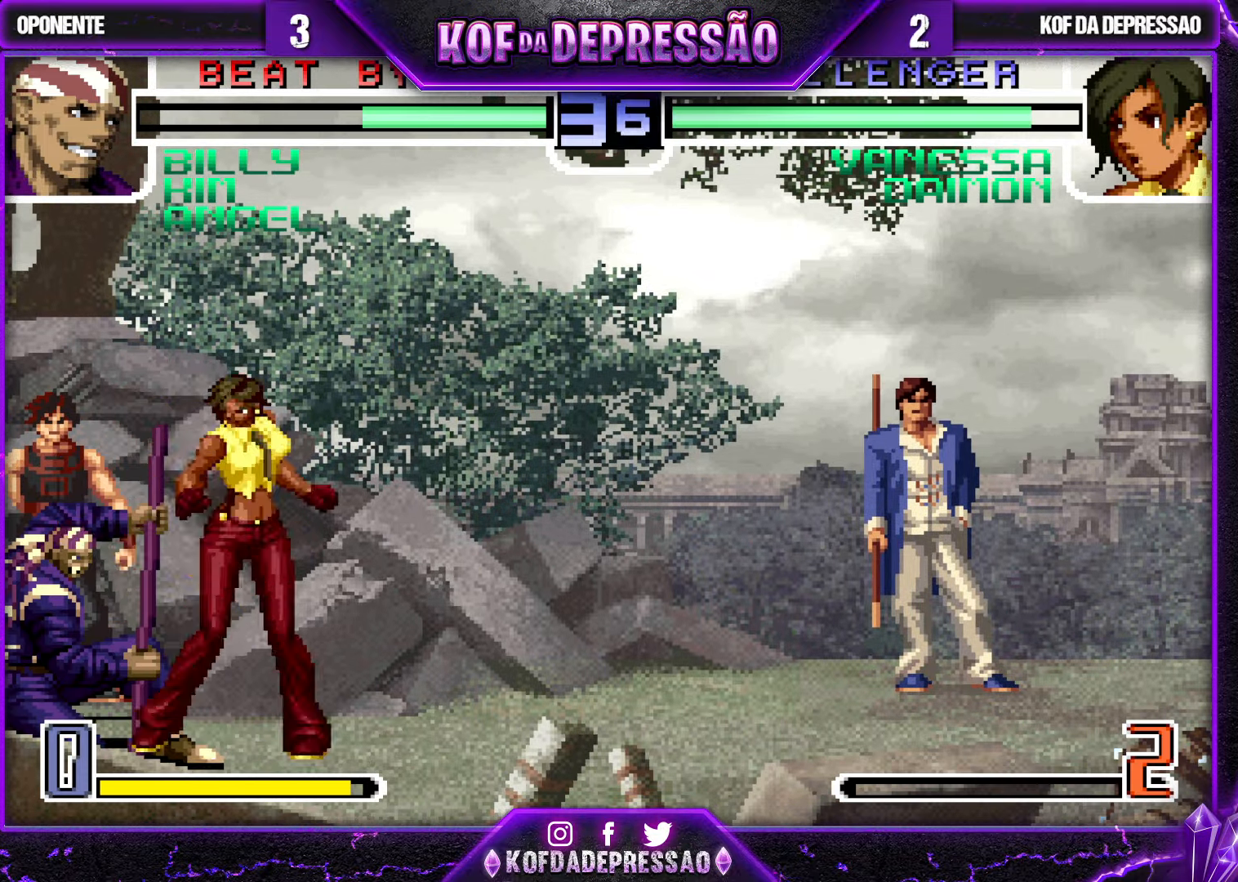
{"dt_ms": 500, "buttons": [], "left_stick": "center", "events": [[33, "CROSS", "up"], [200, "left_stick", "down"], [250, "left_stick", "down-right"], [333, "R1", "down"], [417, "left_stick", "center"], [483, "R1", "up"]]}
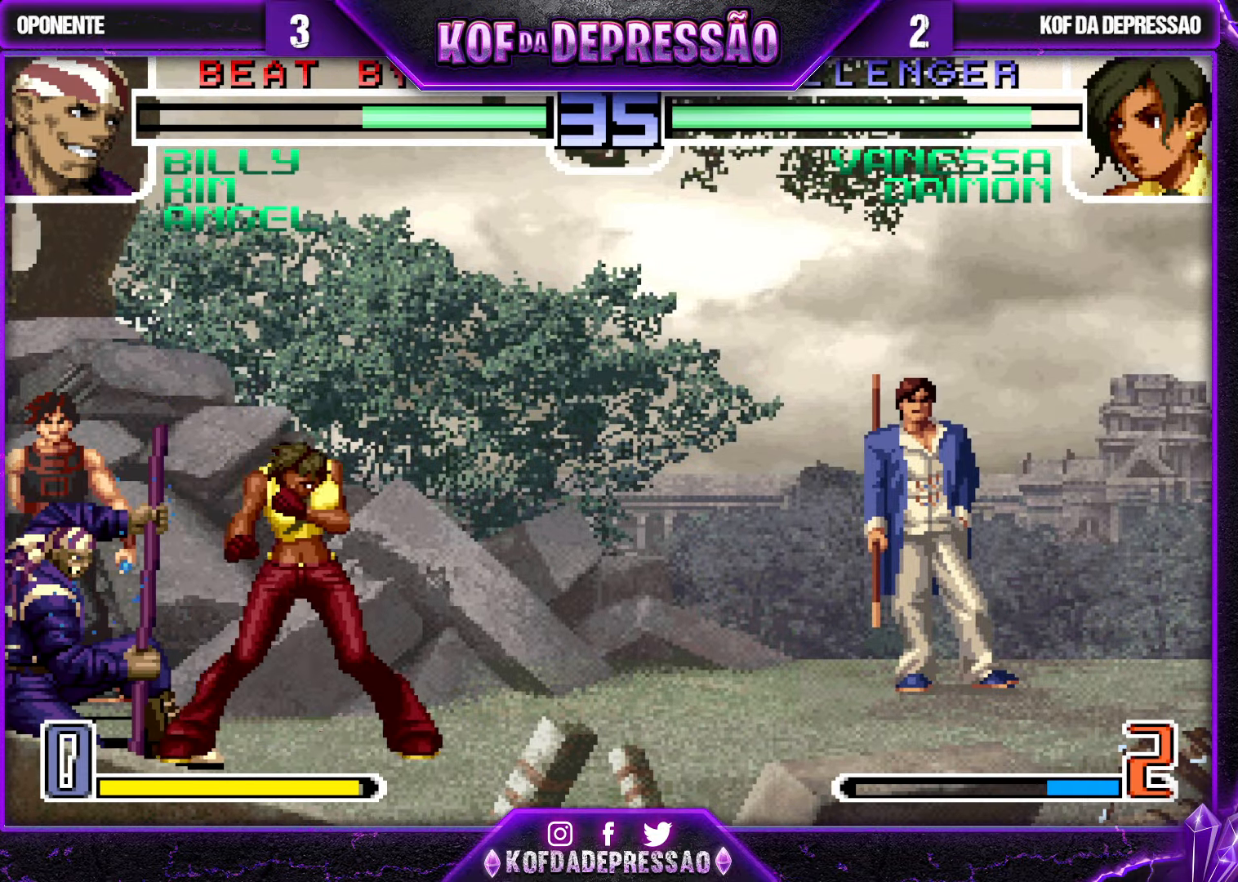
{"dt_ms": 500, "buttons": [], "left_stick": "right", "events": [[200, "left_stick", "left"], [300, "left_stick", "center"], [383, "left_stick", "right"]]}
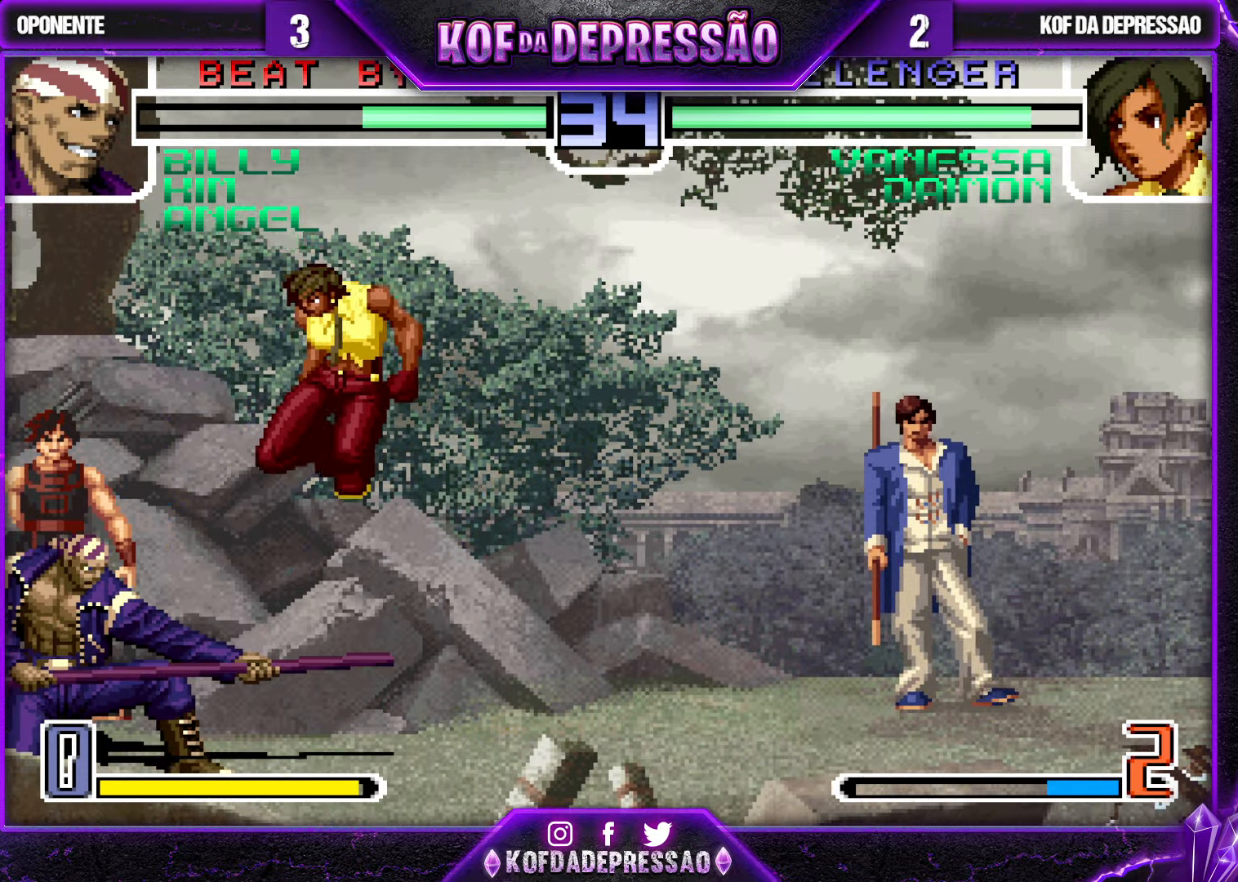
{"dt_ms": 500, "buttons": [], "left_stick": "up", "events": [[117, "SQUARE", "down"], [217, "SQUARE", "up"], [467, "left_stick", "up"]]}
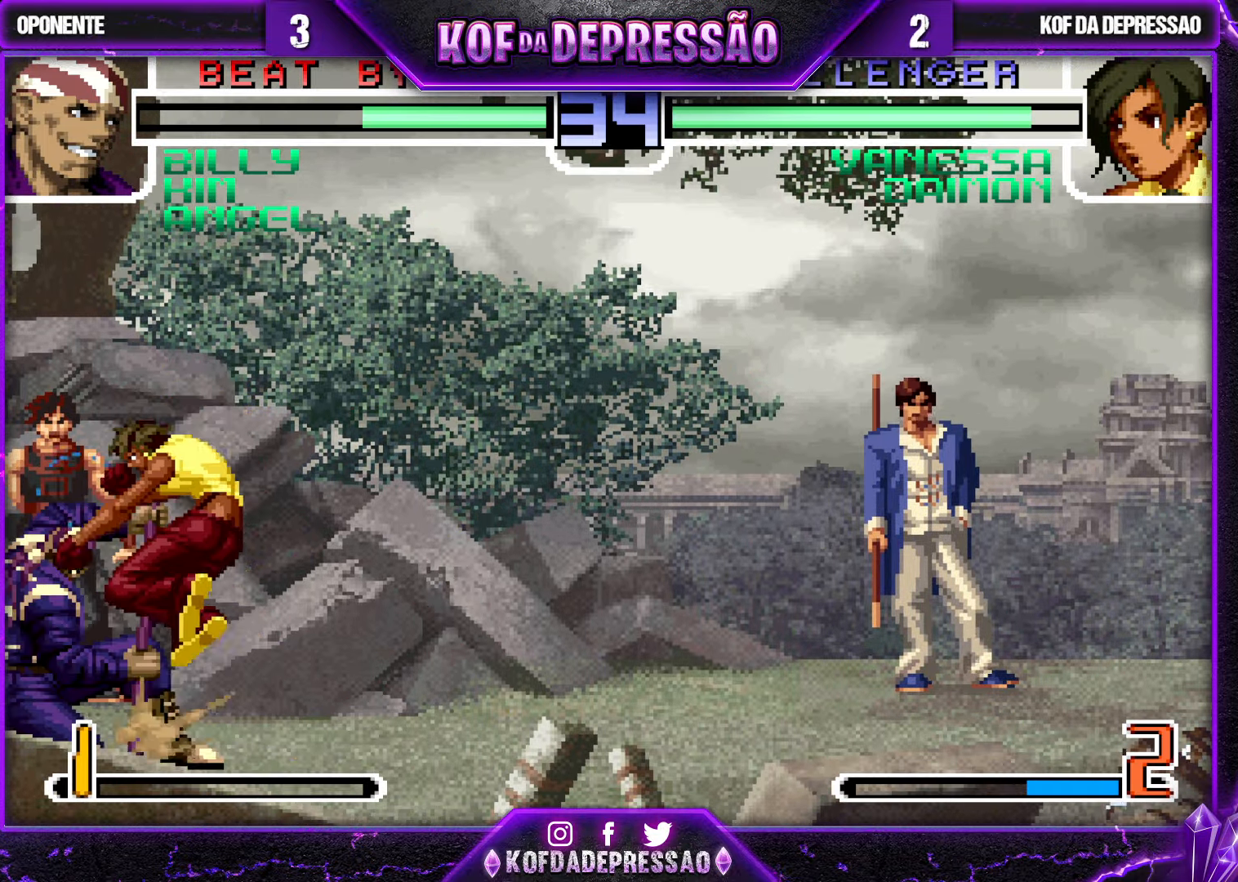
{"dt_ms": 500, "buttons": [], "left_stick": "right", "events": [[50, "left_stick", "center"], [150, "left_stick", "right"], [217, "CROSS", "down"], [217, "R1", "down"], [283, "CROSS", "up"], [283, "R1", "up"]]}
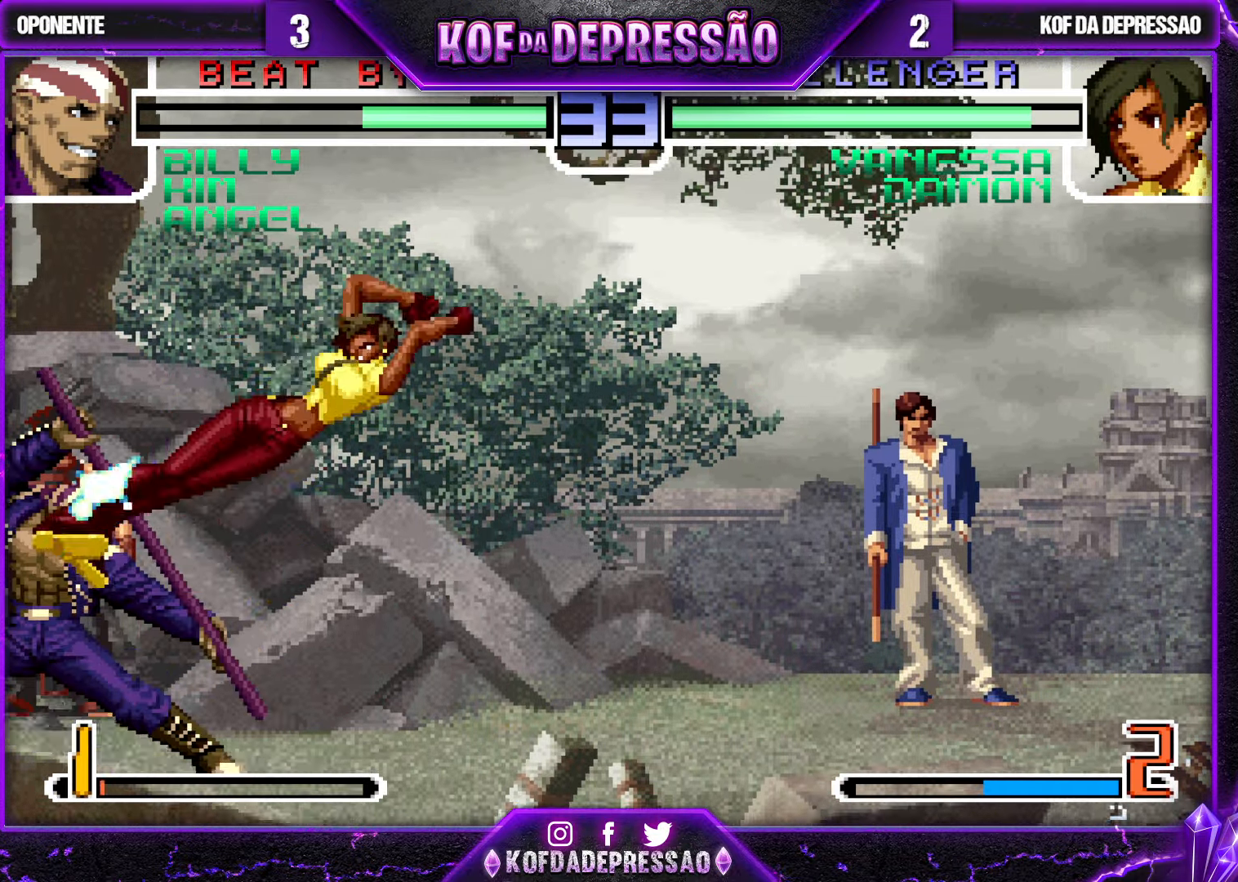
{"dt_ms": 500, "buttons": [], "left_stick": "down-right", "events": [[50, "left_stick", "center"], [100, "left_stick", "left"], [150, "left_stick", "center"], [234, "left_stick", "left"], [334, "R1", "down"], [350, "left_stick", "down-right"], [417, "R1", "up"]]}
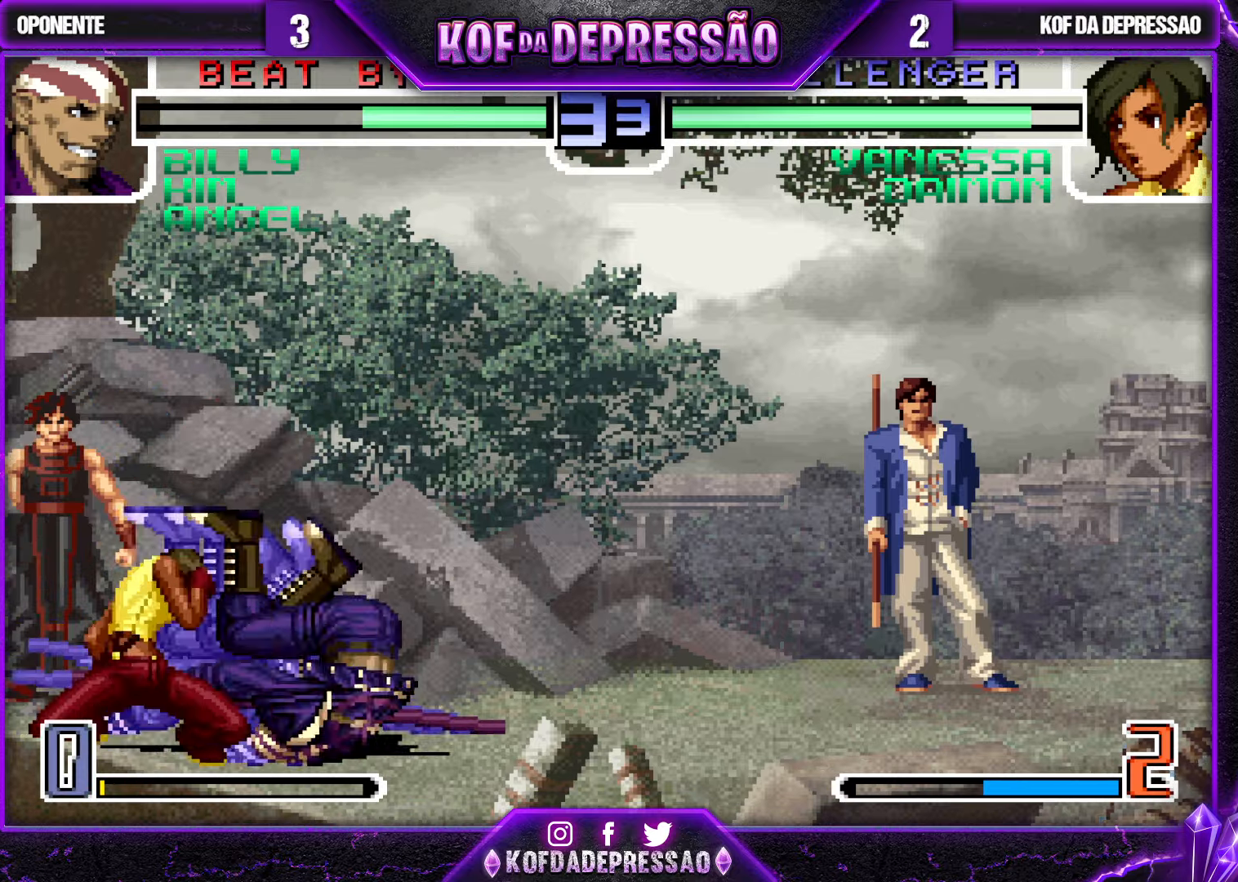
{"dt_ms": 500, "buttons": [], "left_stick": "down-left", "events": [[50, "R1", "down"], [50, "left_stick", "right"], [200, "left_stick", "down"], [234, "R1", "up"], [250, "left_stick", "down-left"]]}
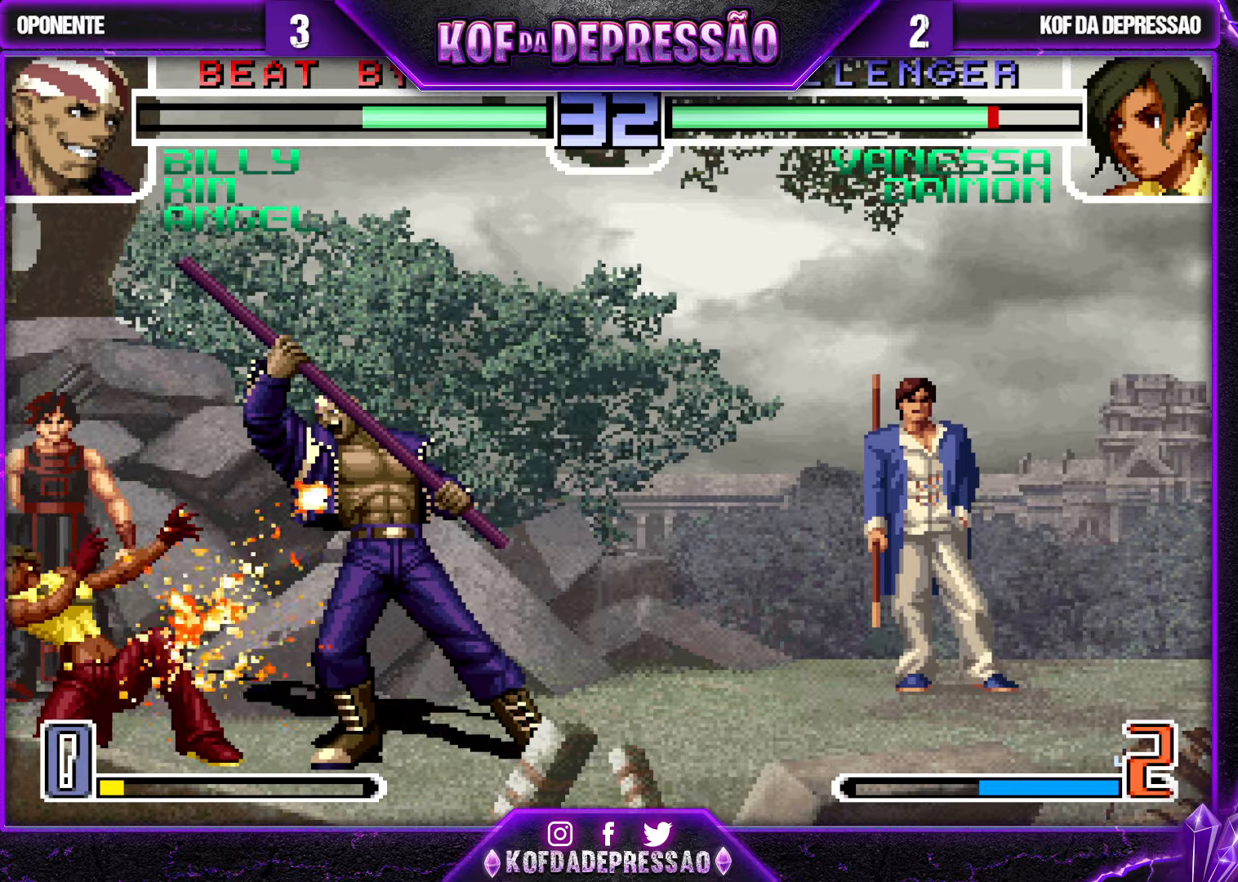
{"dt_ms": 500, "buttons": [], "left_stick": "down-left", "events": []}
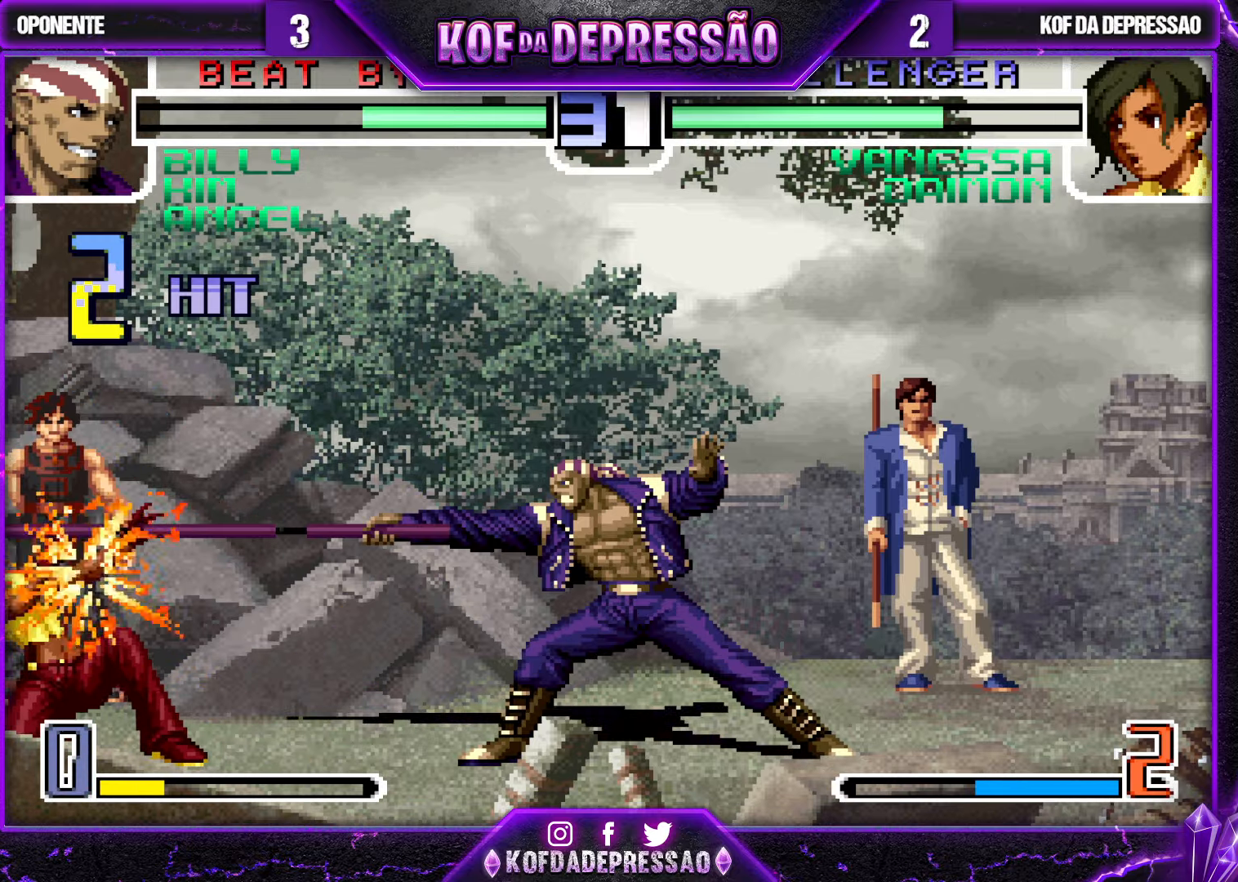
{"dt_ms": 500, "buttons": [], "left_stick": "center", "events": [[484, "left_stick", "center"]]}
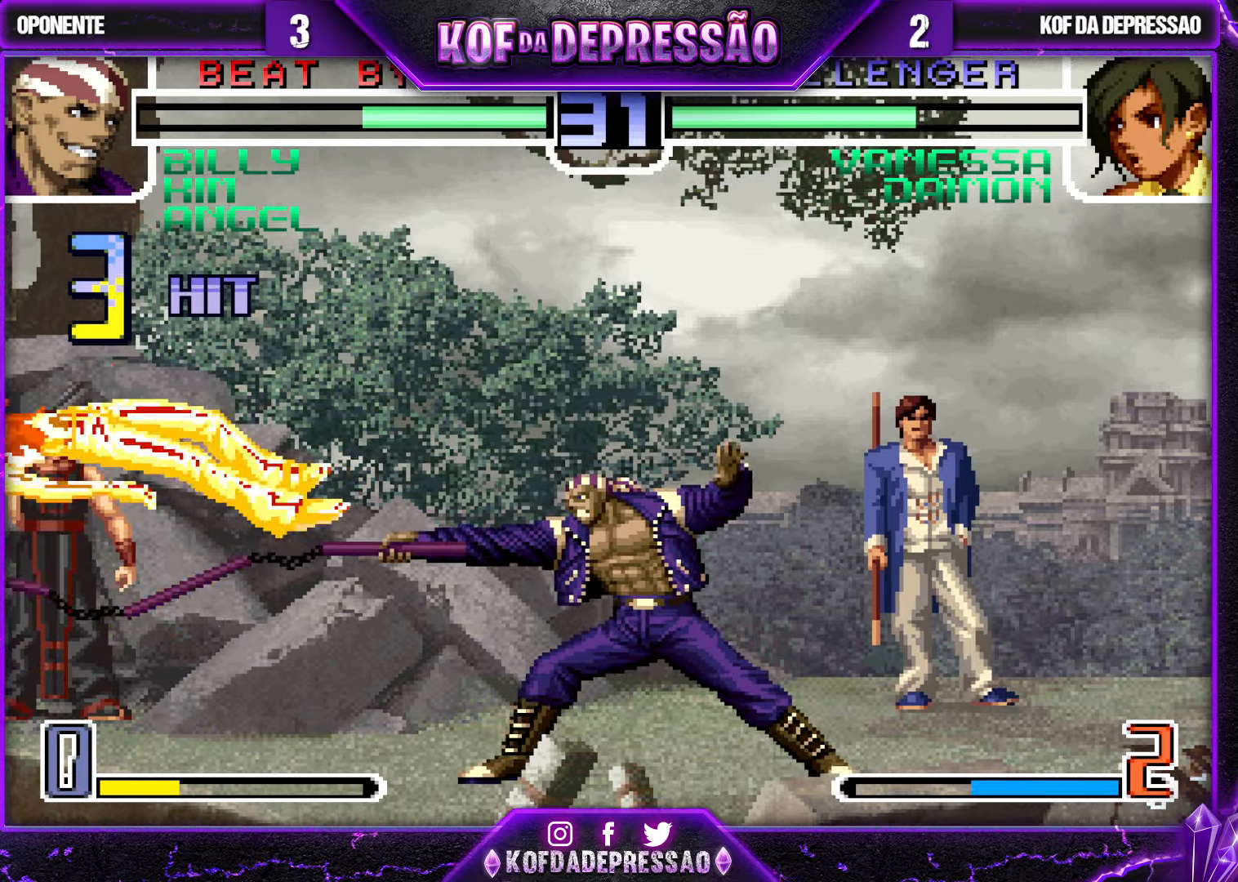
{"dt_ms": 500, "buttons": [], "left_stick": "center", "events": []}
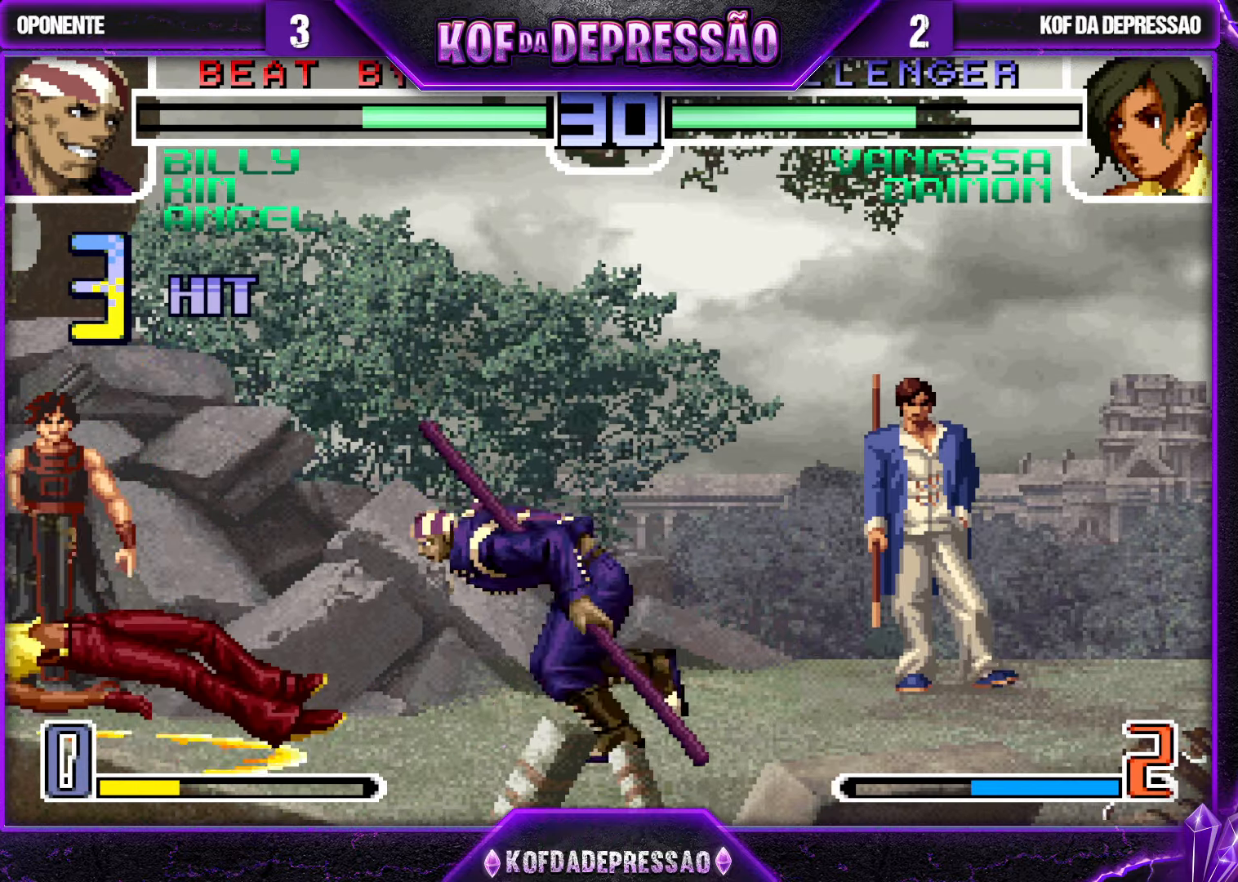
{"dt_ms": 500, "buttons": [], "left_stick": "right", "events": [[450, "left_stick", "right"]]}
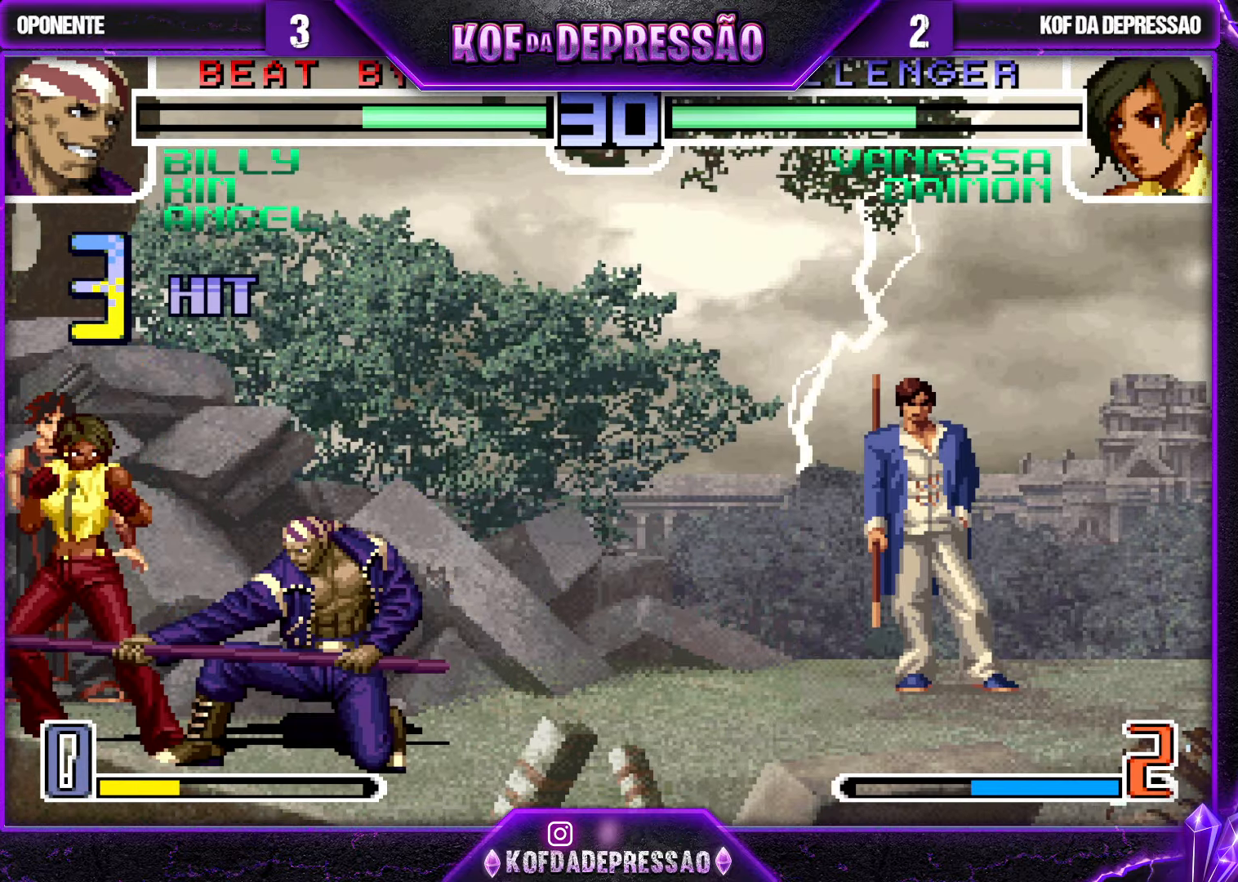
{"dt_ms": 500, "buttons": [], "left_stick": "down-left", "events": [[17, "left_stick", "down"], [100, "left_stick", "down-right"], [117, "SQUARE", "down"], [234, "SQUARE", "up"], [250, "left_stick", "down-left"], [350, "CROSS", "down"], [417, "CROSS", "up"]]}
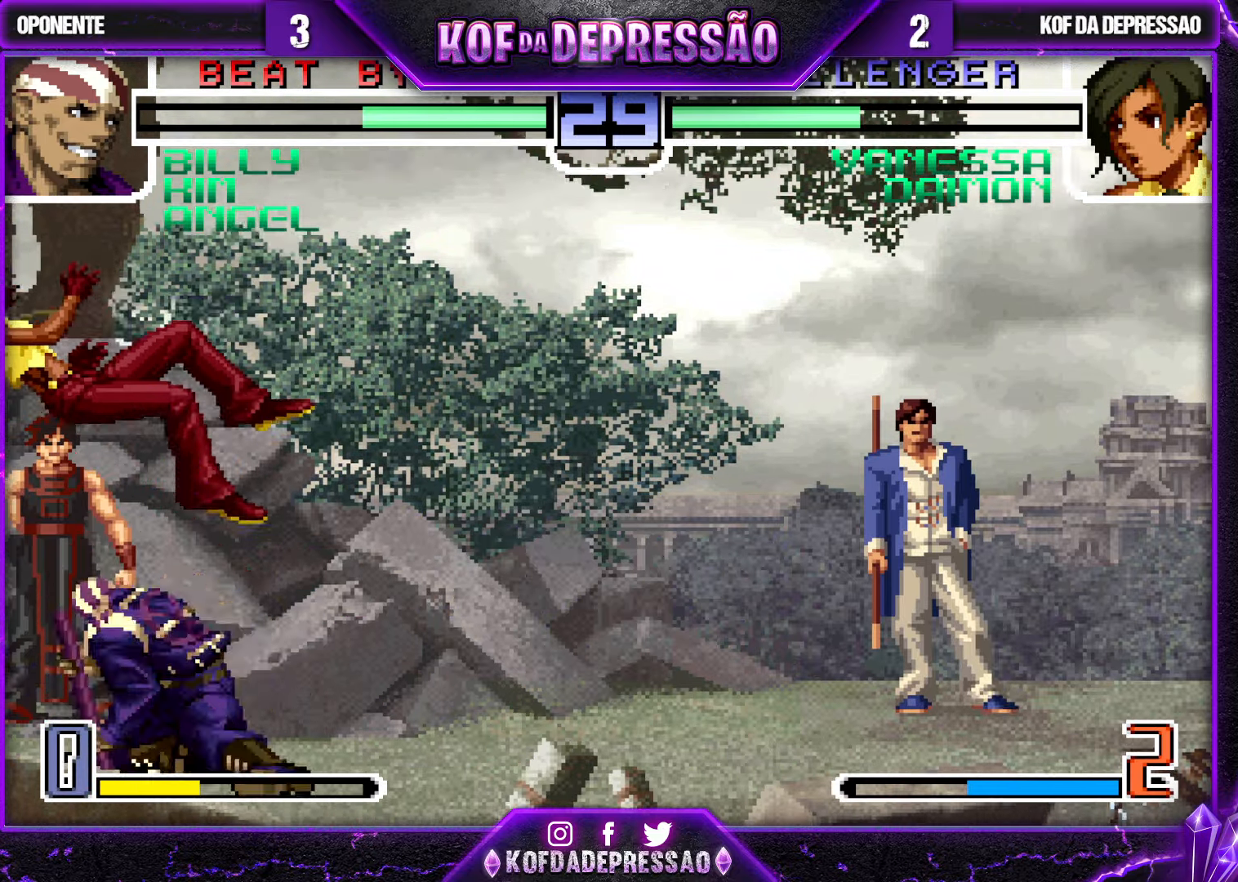
{"dt_ms": 500, "buttons": [], "left_stick": "center", "events": [[284, "SQUARE", "down"], [300, "TRIANGLE", "down"], [384, "SQUARE", "up"], [384, "TRIANGLE", "up"], [467, "left_stick", "center"]]}
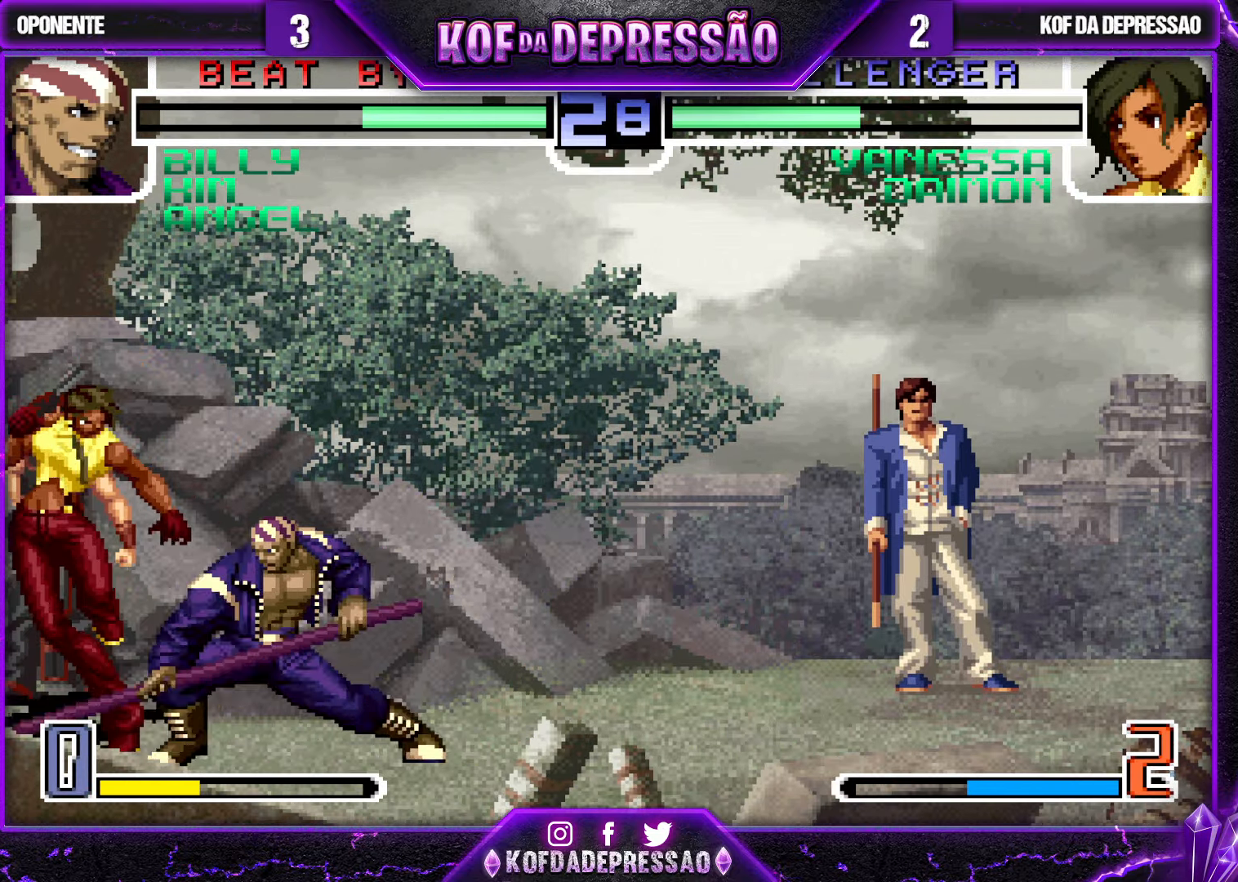
{"dt_ms": 500, "buttons": [], "left_stick": "up-right", "events": [[17, "left_stick", "down-left"], [84, "left_stick", "center"], [150, "left_stick", "up-right"], [200, "R1", "down"], [267, "R1", "up"], [300, "R1", "down"], [300, "TRIANGLE", "down"], [334, "TRIANGLE", "up"], [350, "R1", "up"]]}
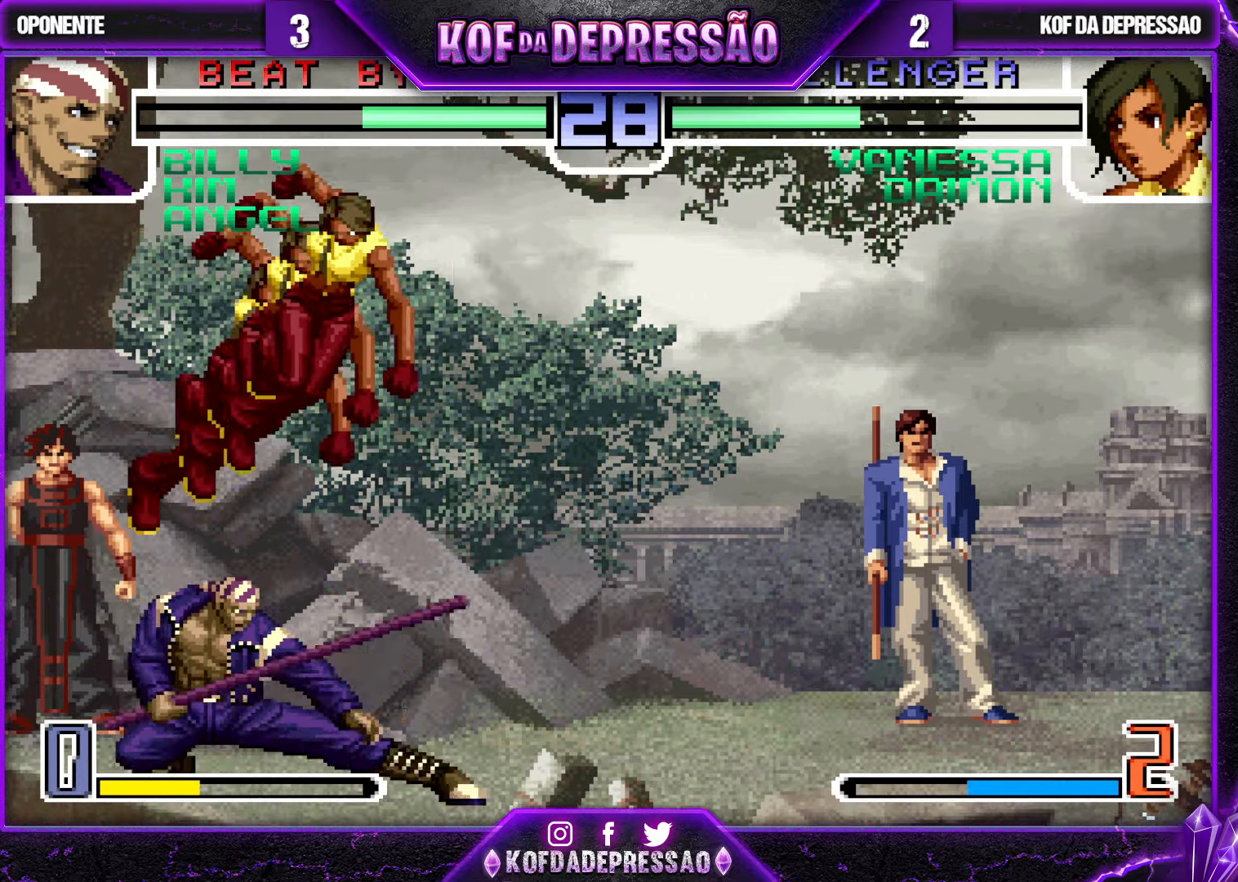
{"dt_ms": 500, "buttons": [], "left_stick": "center", "events": [[167, "left_stick", "center"], [284, "left_stick", "down"], [367, "TRIANGLE", "down"], [367, "left_stick", "right"], [450, "TRIANGLE", "up"], [467, "left_stick", "center"]]}
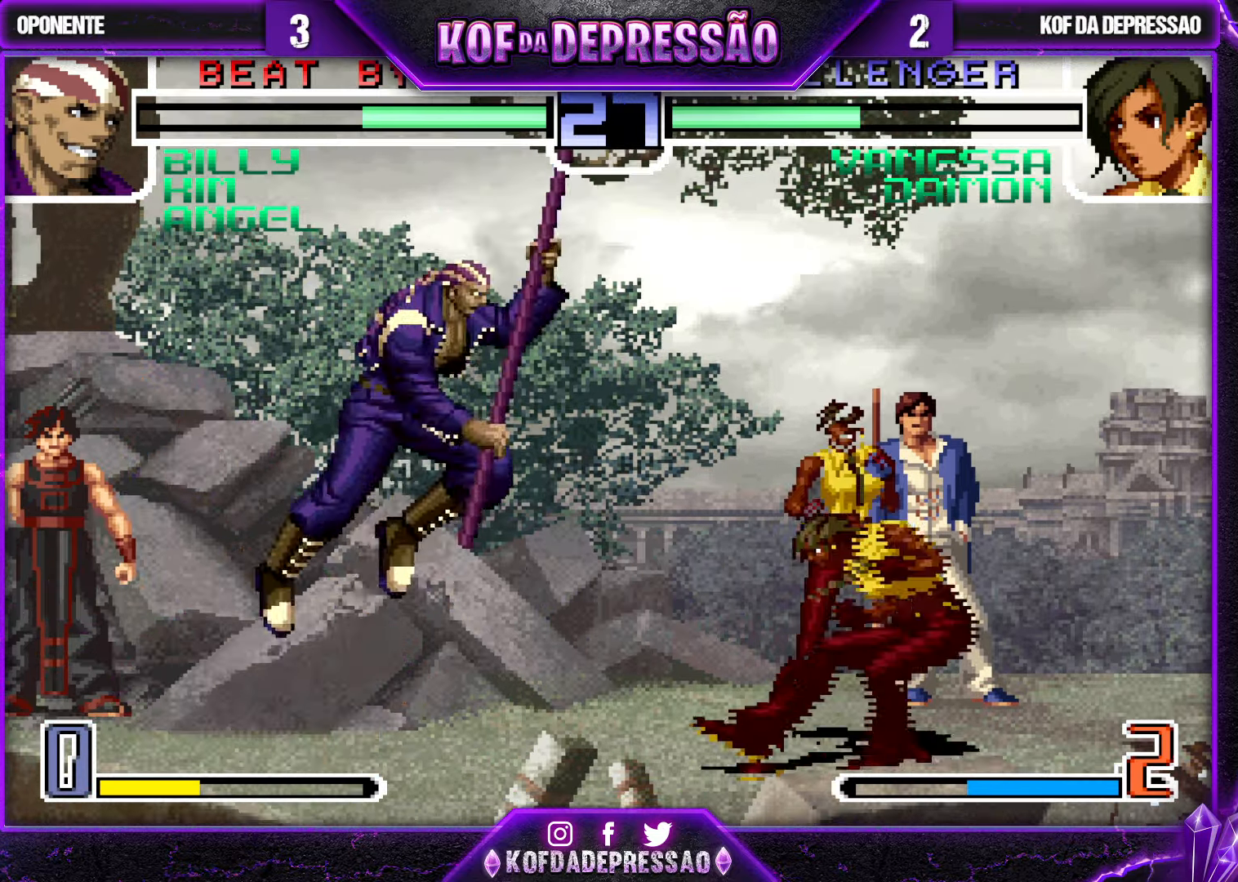
{"dt_ms": 500, "buttons": [], "left_stick": "center", "events": [[50, "left_stick", "down"], [117, "left_stick", "up-left"], [316, "SQUARE", "down"], [366, "left_stick", "center"], [466, "SQUARE", "up"]]}
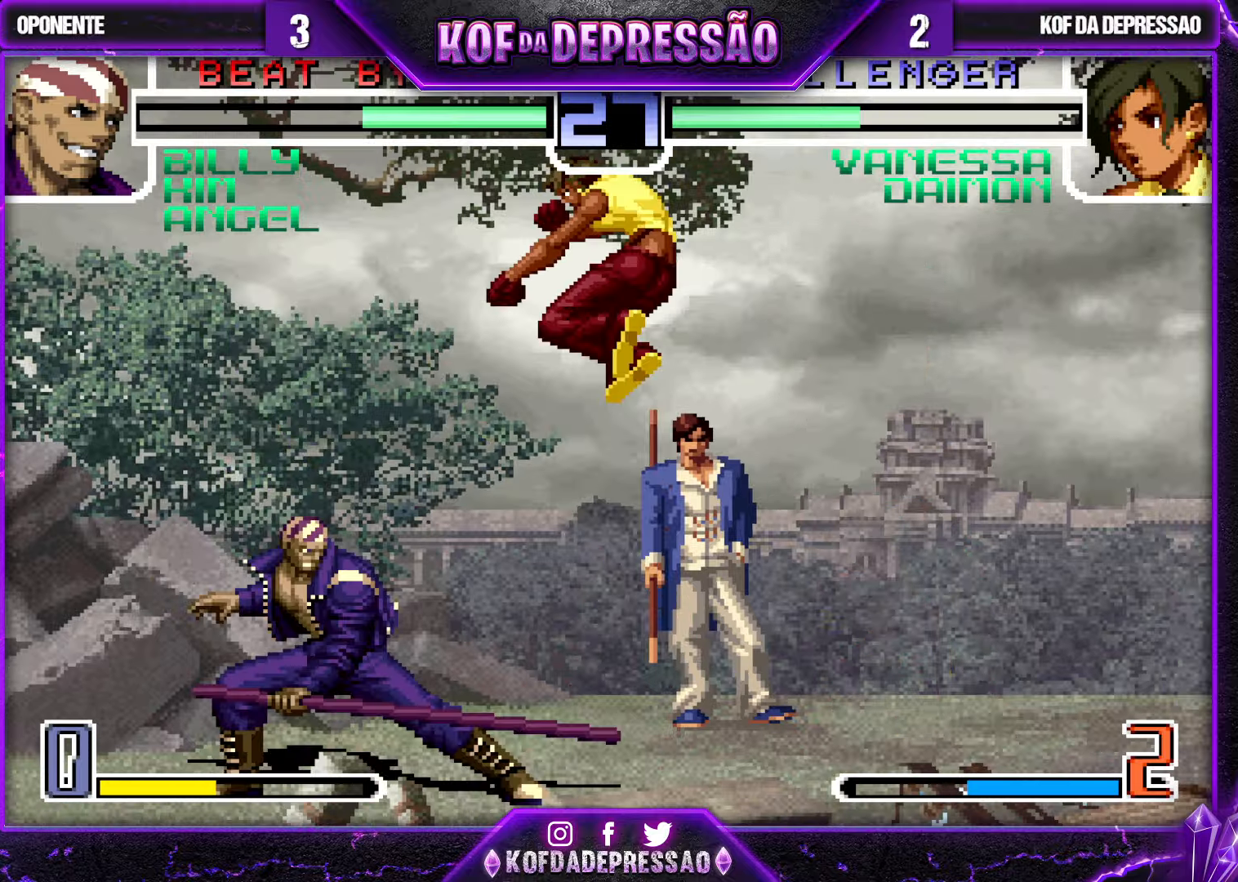
{"dt_ms": 500, "buttons": [], "left_stick": "right", "events": [[183, "left_stick", "down"], [300, "left_stick", "left"], [333, "TRIANGLE", "down"], [466, "TRIANGLE", "up"], [500, "left_stick", "right"]]}